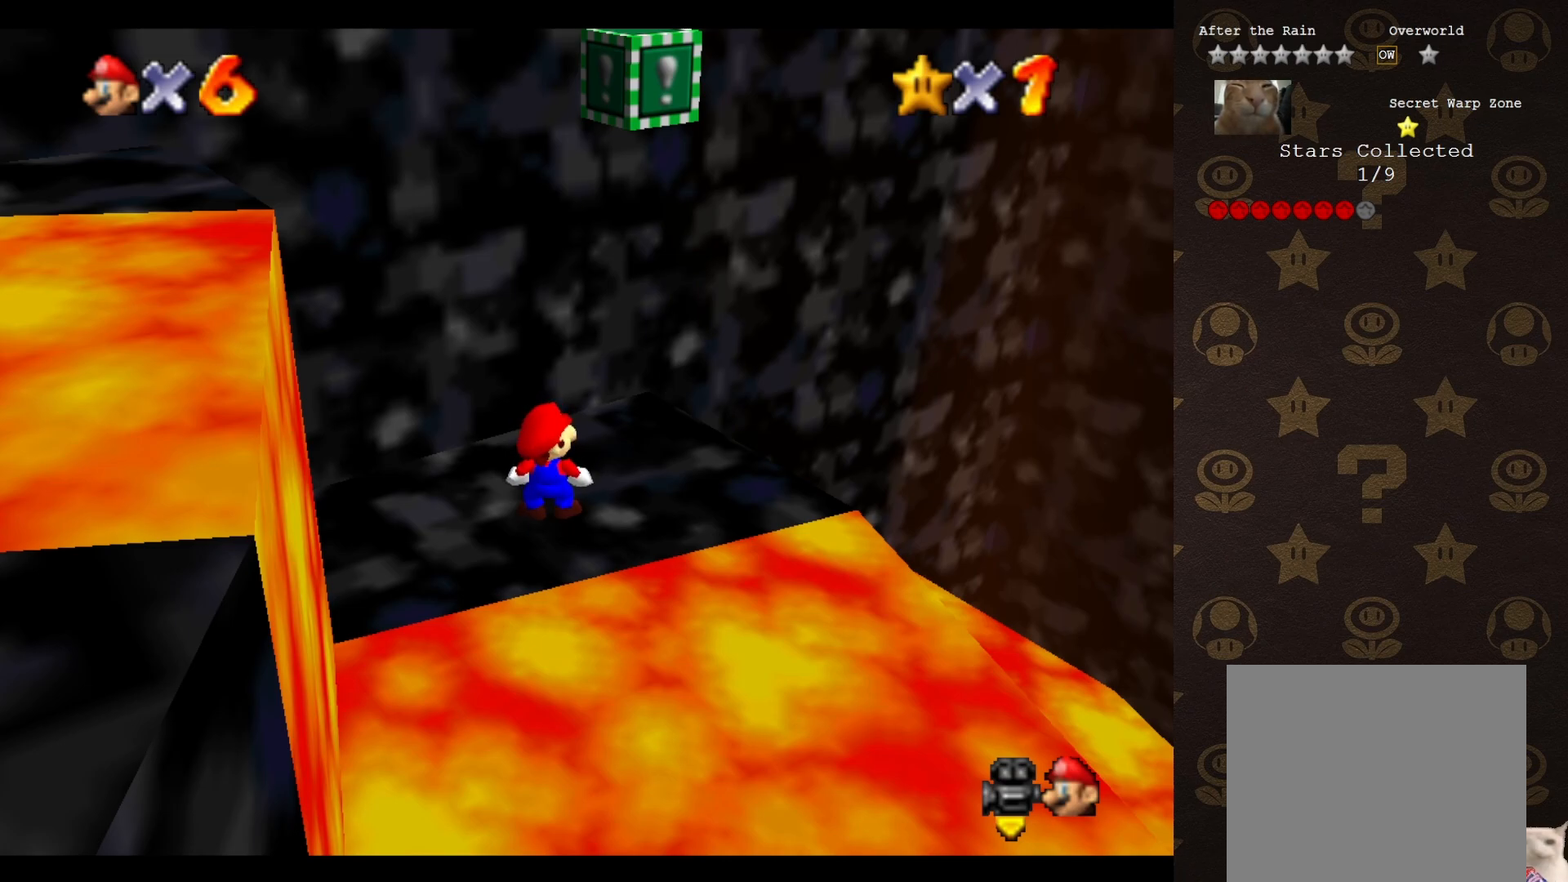
Gameplay with a controller (Nintendo layout); each line is a JSON object with the inputs held at the frame after it. "events" lists button and stick changes between this image and that frame as [ms after this image, input, new state], when the widget could be followed in between. Not read: L3 R3 Z.
{"buttons": [], "left_stick": "up-right", "events": [[133, "left_stick", "up-right"]]}
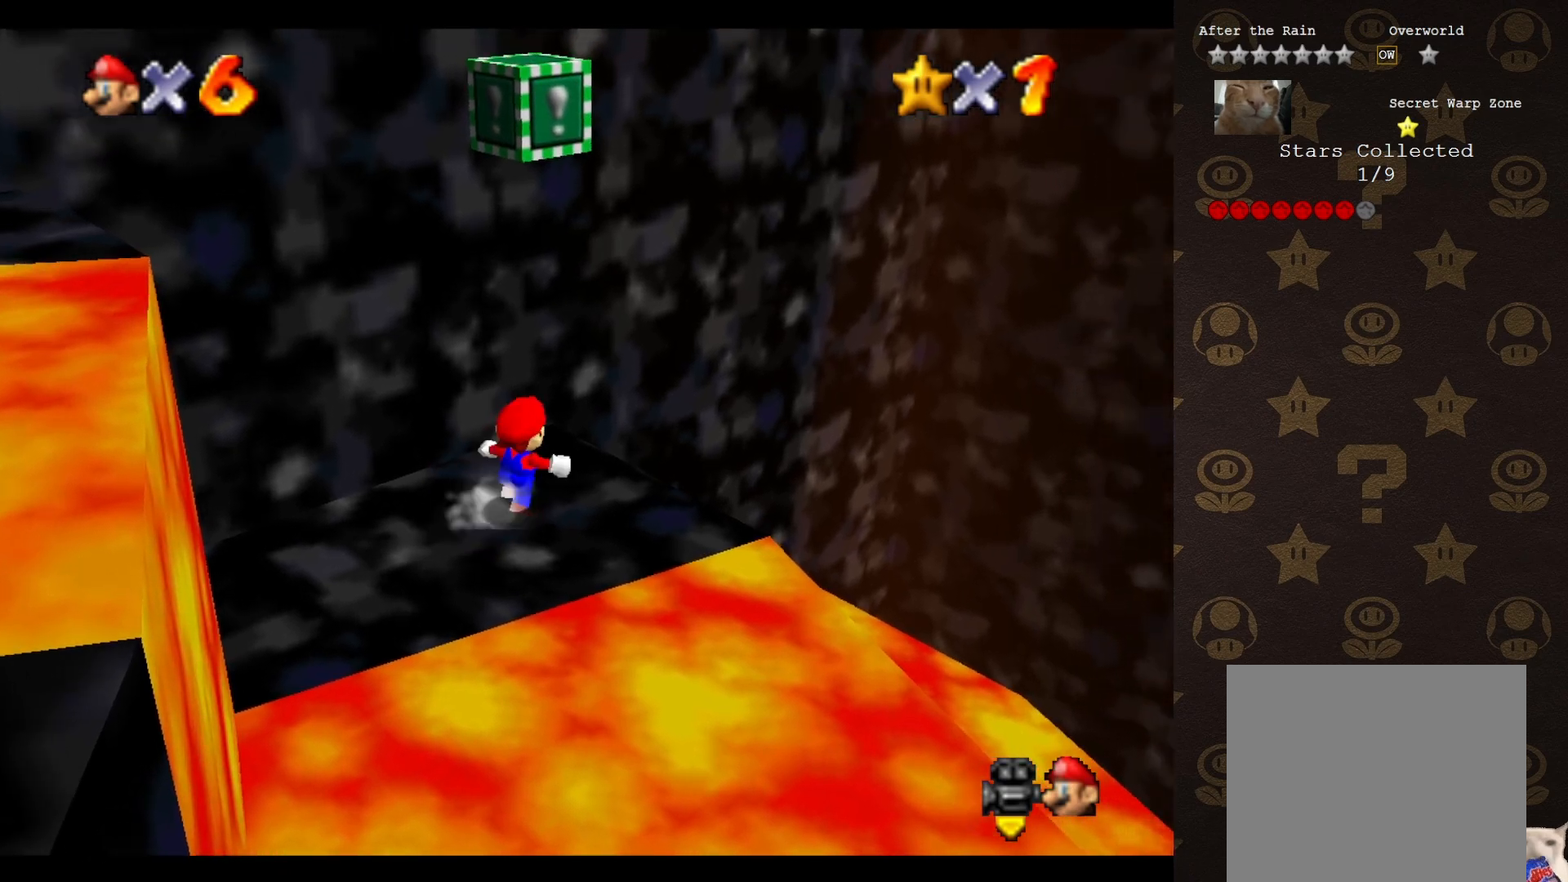
{"buttons": [], "left_stick": "down", "events": [[83, "left_stick", "center"], [150, "A", "down"], [283, "left_stick", "down"], [467, "A", "up"]]}
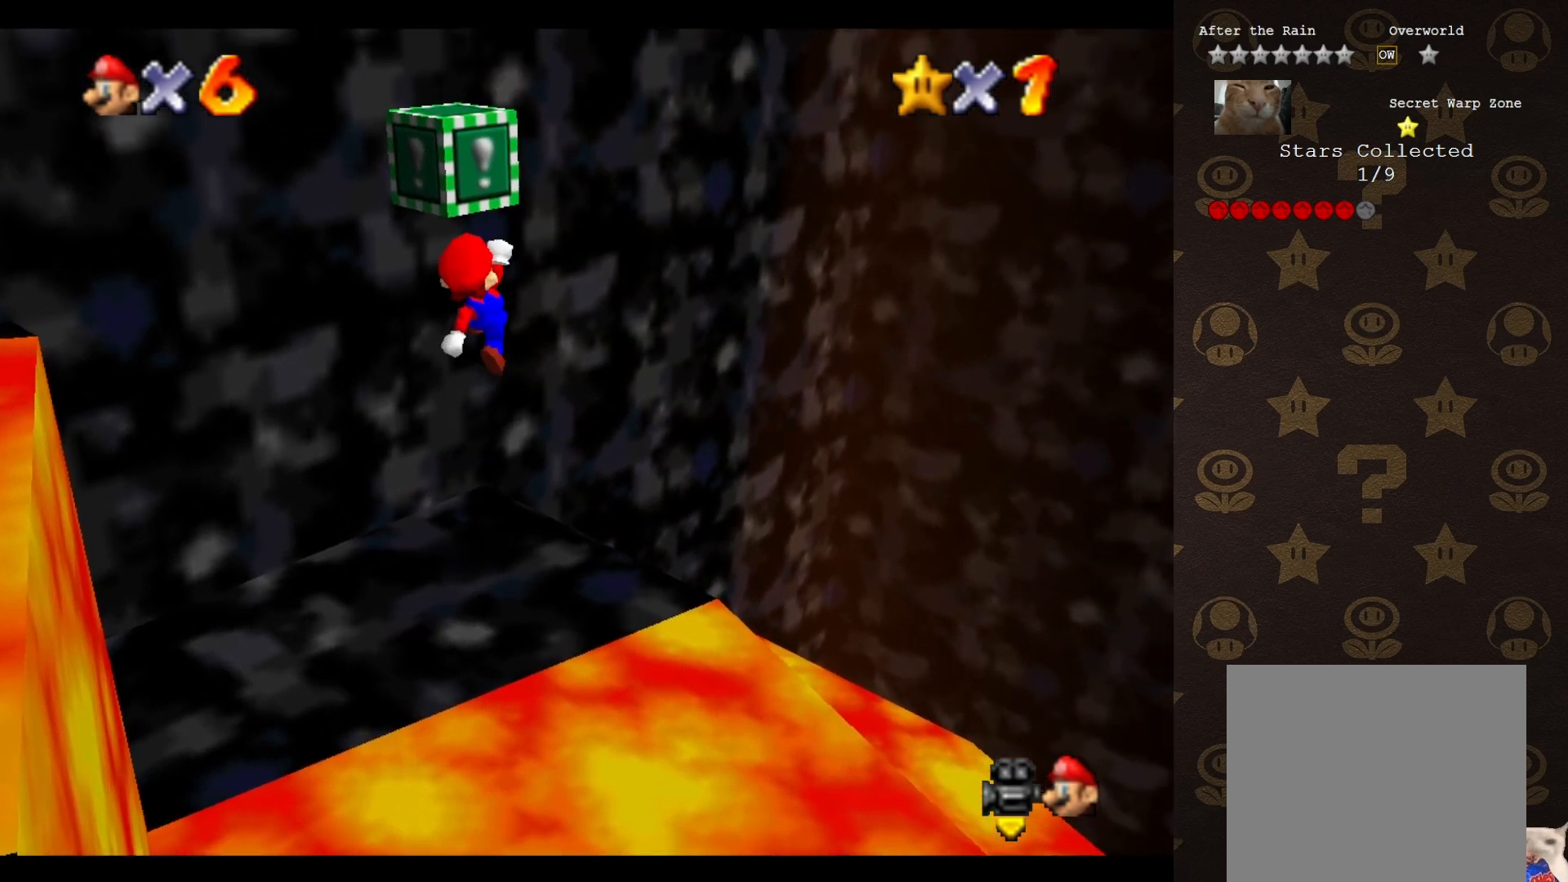
{"buttons": ["C_LEFT"], "left_stick": "center", "events": [[133, "C_LEFT", "down"], [167, "left_stick", "center"], [233, "C_LEFT", "up"], [250, "C_LEFT", "down"], [400, "C_LEFT", "up"], [483, "C_LEFT", "down"]]}
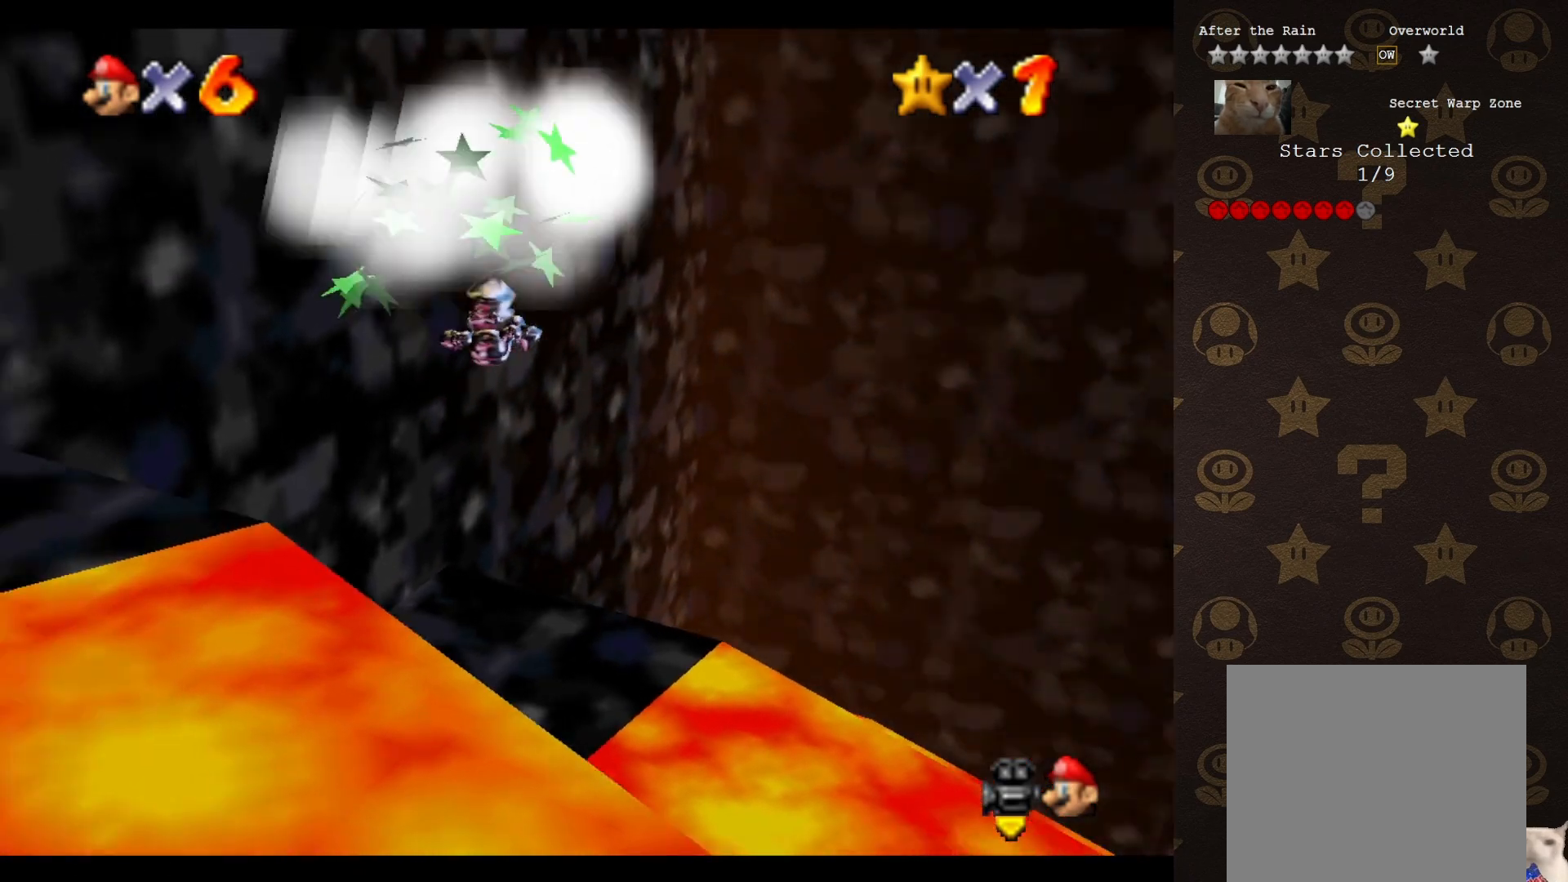
{"buttons": ["C_LEFT"], "left_stick": "right", "events": [[100, "C_LEFT", "up"], [167, "C_LEFT", "down"], [267, "C_LEFT", "up"], [383, "C_LEFT", "down"], [450, "left_stick", "right"]]}
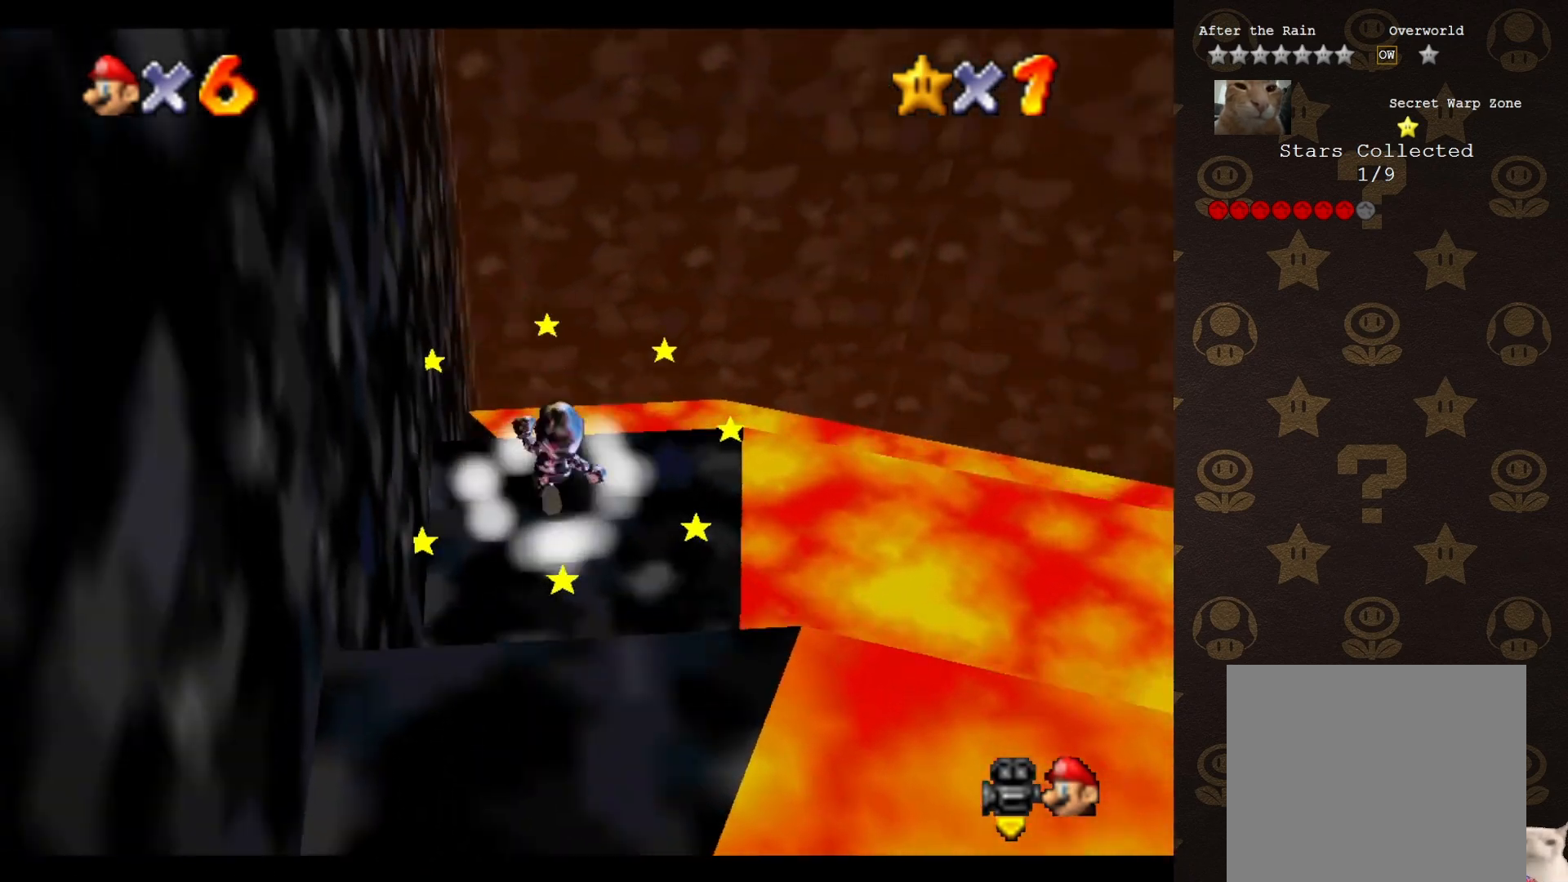
{"buttons": [], "left_stick": "right", "events": [[17, "C_LEFT", "up"], [17, "left_stick", "up-right"], [133, "C_LEFT", "down"], [217, "C_LEFT", "up"], [300, "C_LEFT", "down"], [333, "left_stick", "right"], [433, "C_LEFT", "up"]]}
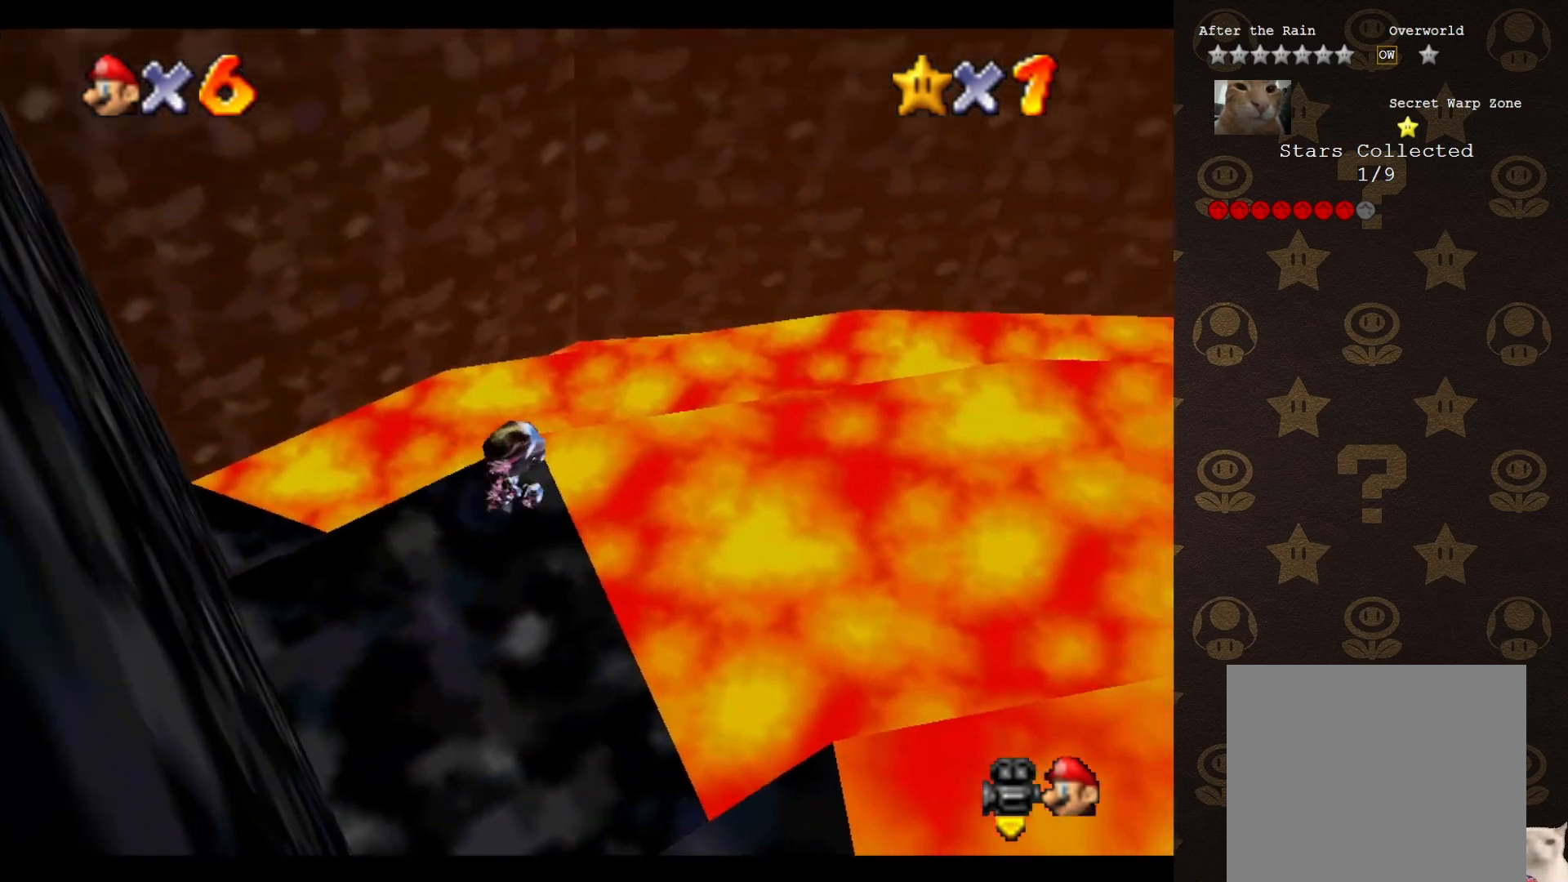
{"buttons": [], "left_stick": "right", "events": [[117, "A", "down"], [217, "A", "up"], [250, "C_LEFT", "down"], [350, "C_LEFT", "up"], [433, "C_LEFT", "down"], [500, "C_LEFT", "up"]]}
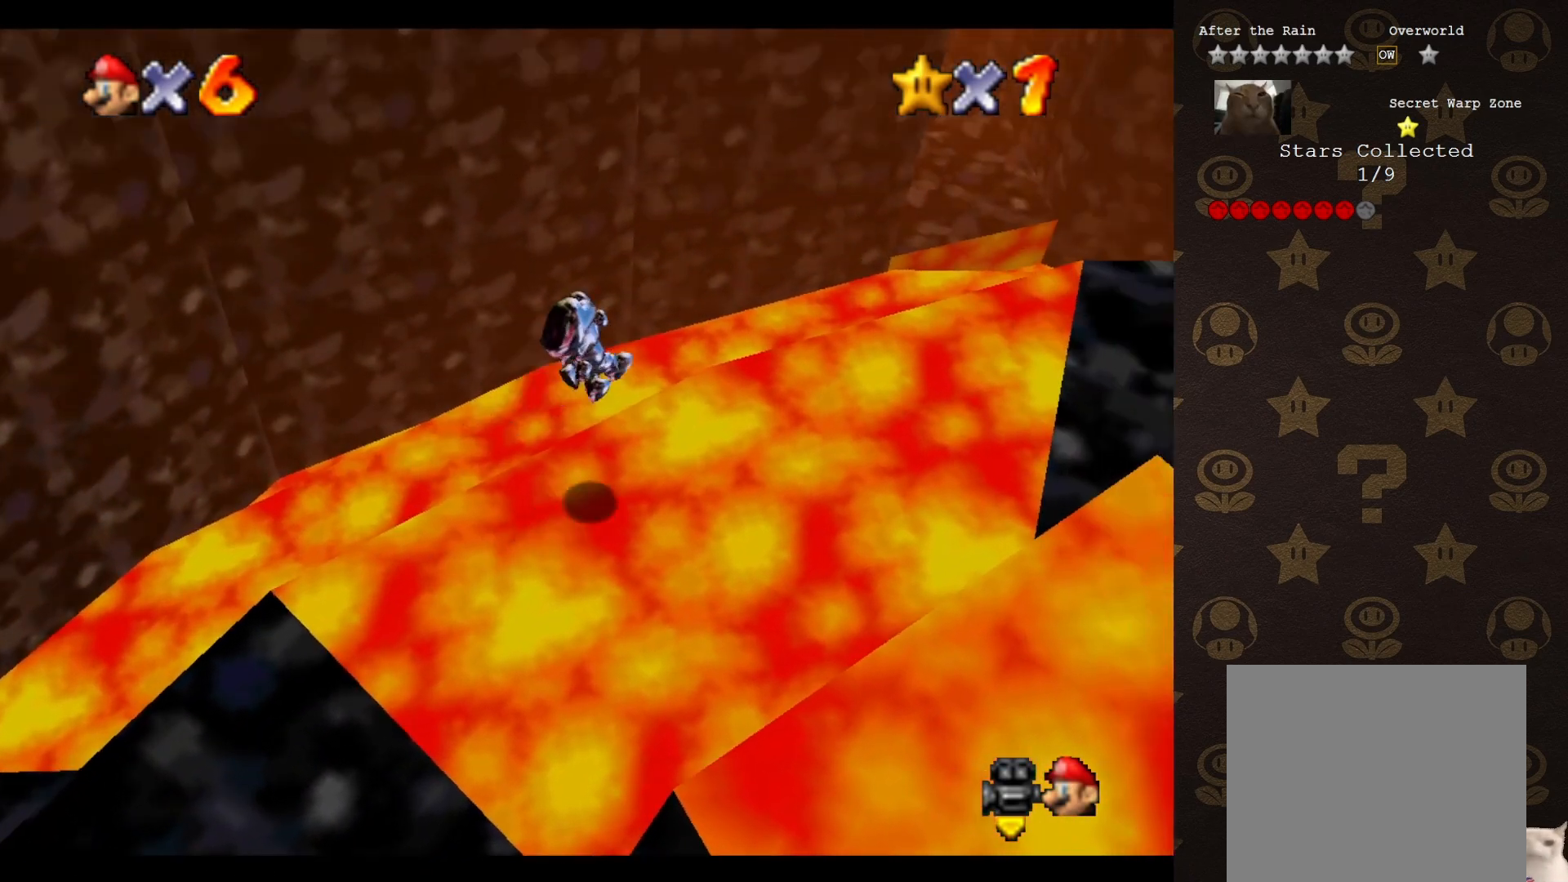
{"buttons": [], "left_stick": "up", "events": [[50, "left_stick", "center"], [233, "C_LEFT", "down"], [283, "left_stick", "up"], [350, "C_LEFT", "up"], [417, "C_LEFT", "down"], [483, "C_LEFT", "up"]]}
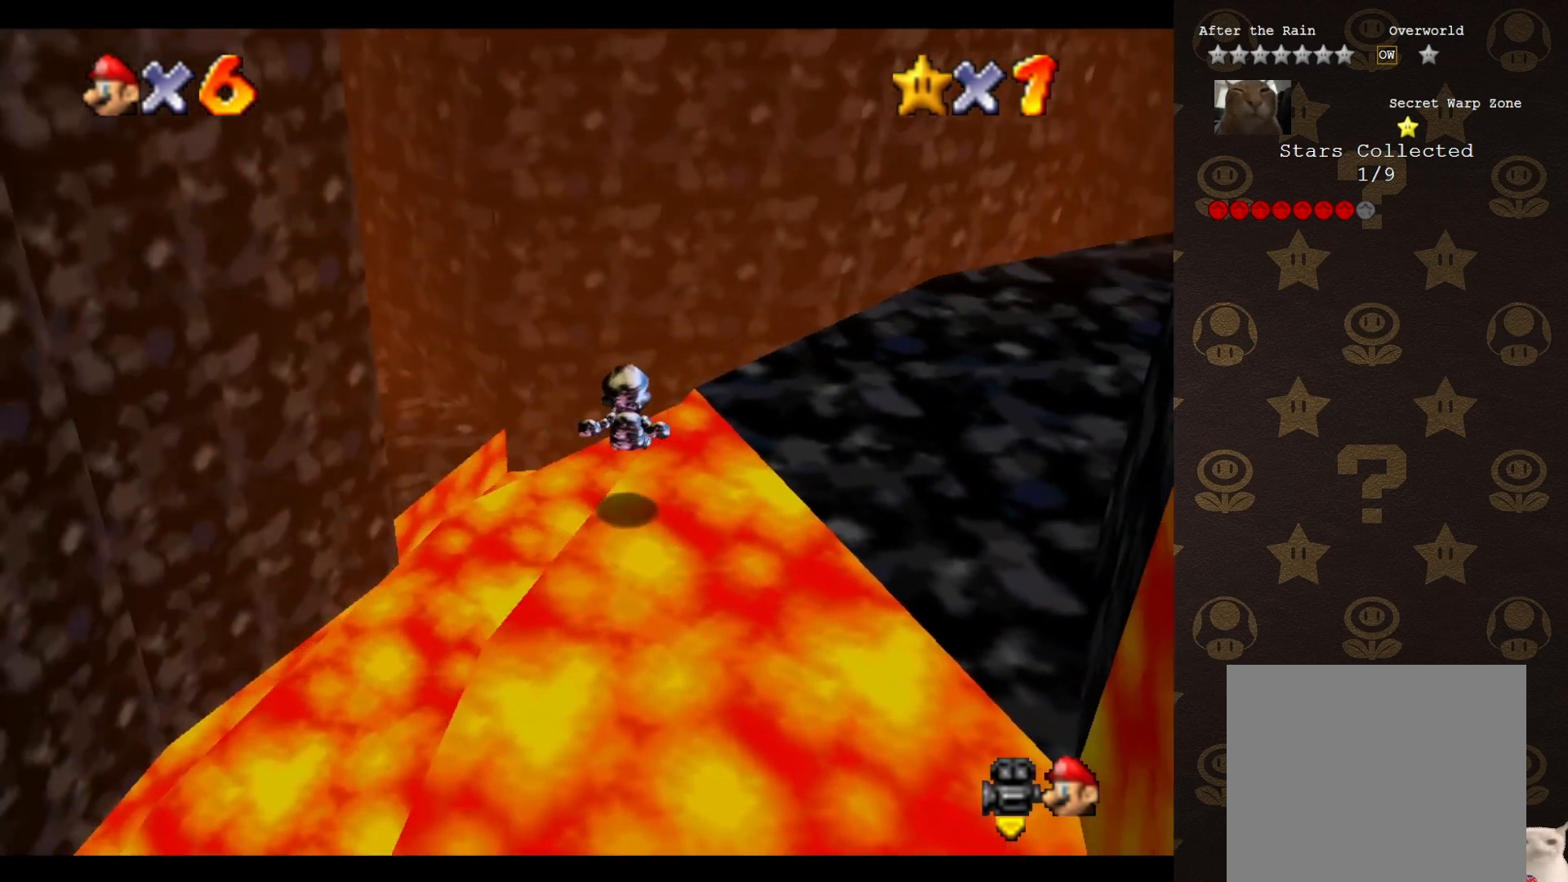
{"buttons": [], "left_stick": "up-left", "events": [[417, "left_stick", "up-left"]]}
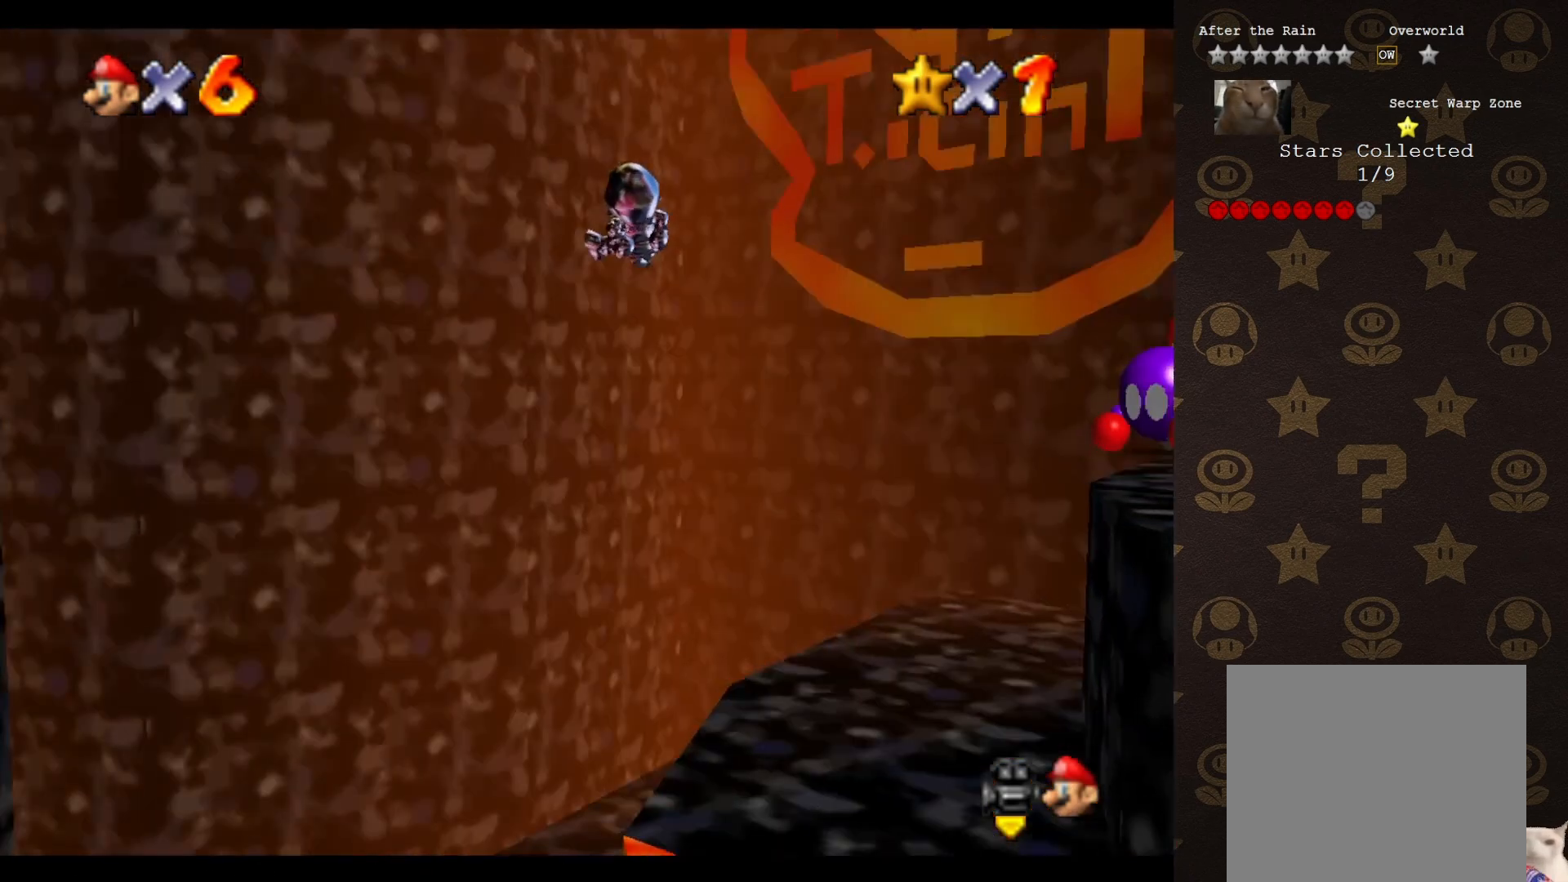
{"buttons": [], "left_stick": "up-left", "events": []}
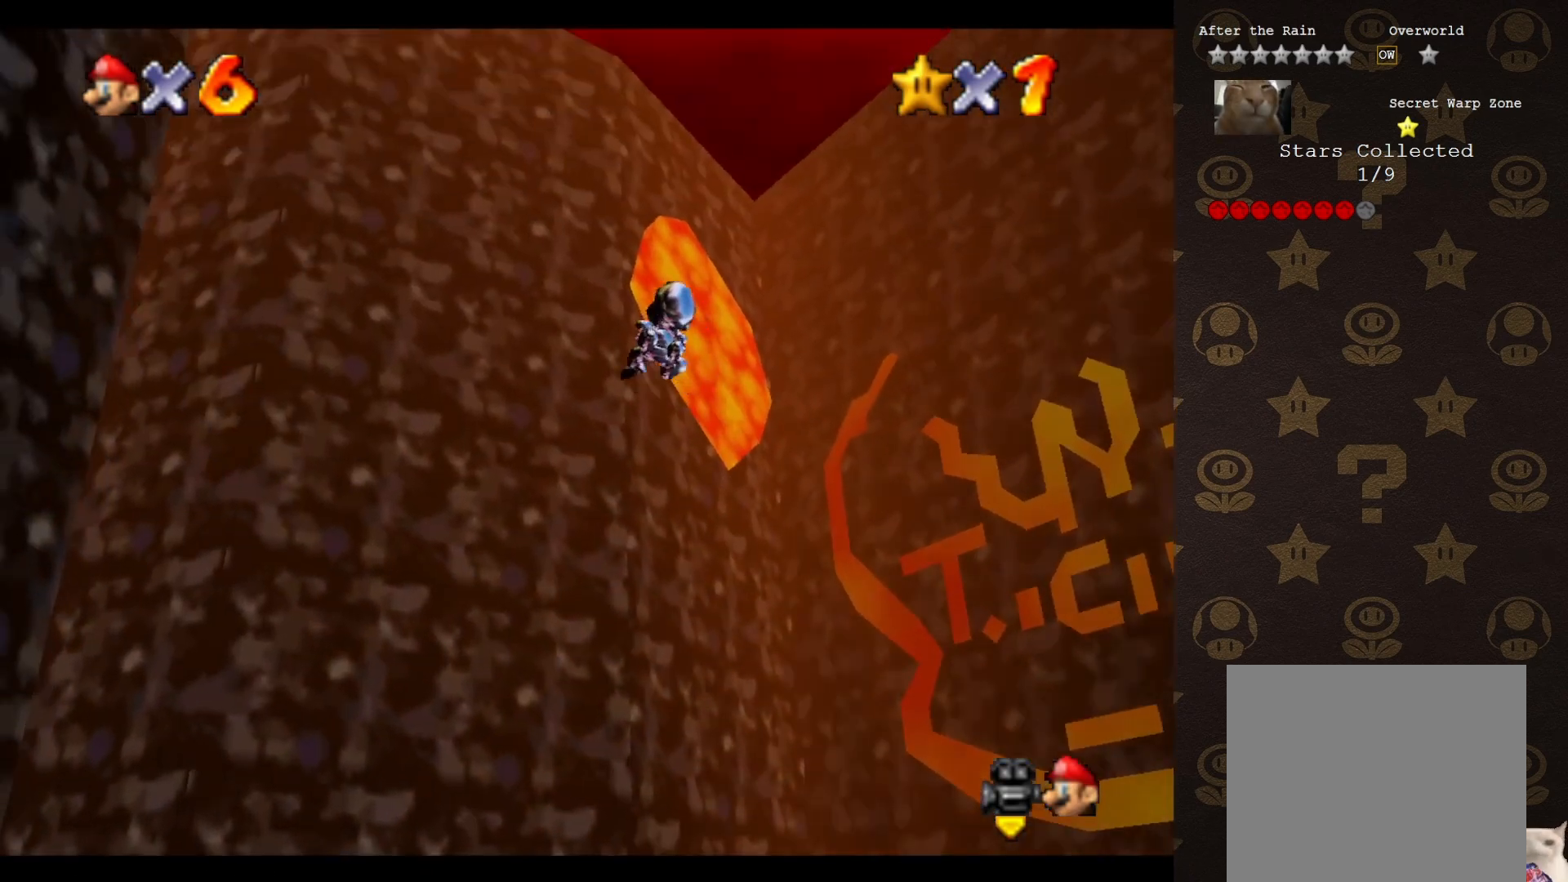
{"buttons": [], "left_stick": "up-left", "events": [[83, "C_RIGHT", "down"], [150, "C_RIGHT", "up"], [283, "C_RIGHT", "down"], [333, "C_RIGHT", "up"]]}
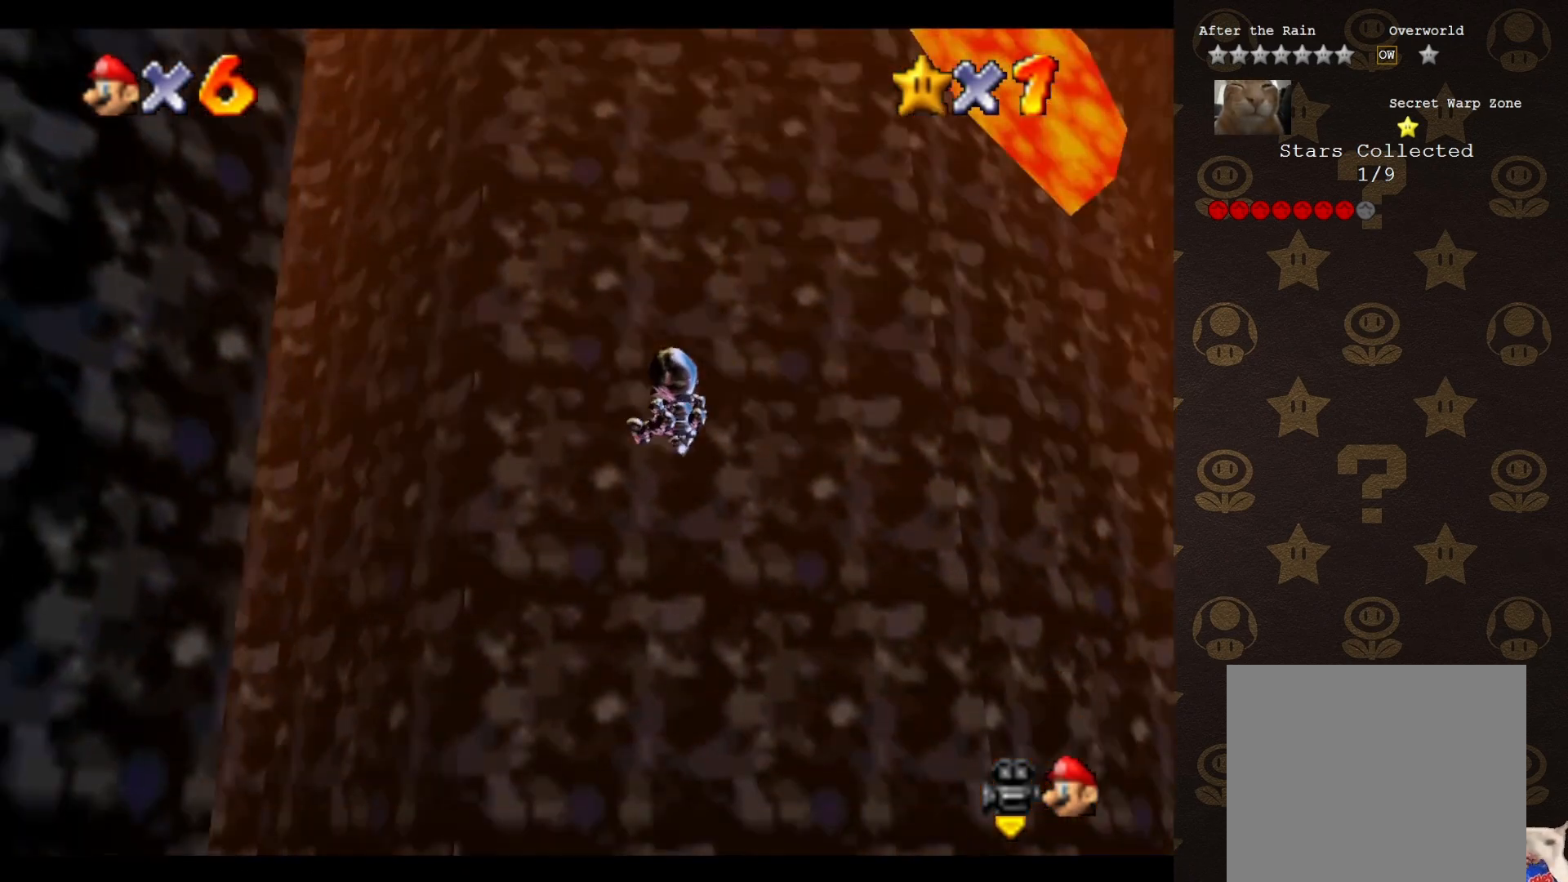
{"buttons": [], "left_stick": "up-left", "events": []}
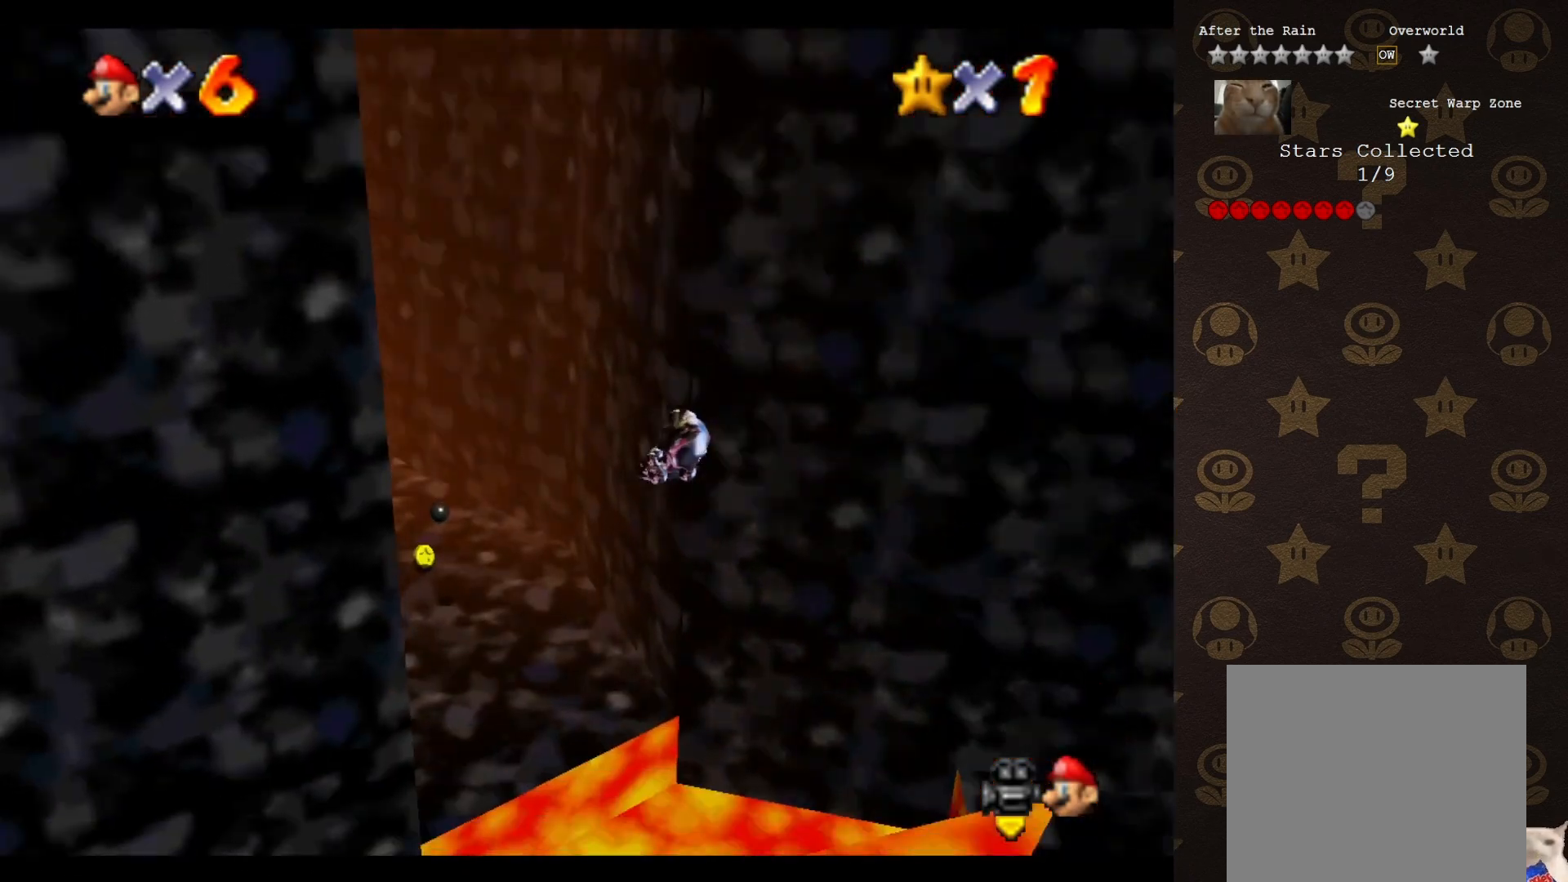
{"buttons": [], "left_stick": "up-left", "events": [[100, "C_UP", "down"], [200, "C_UP", "up"]]}
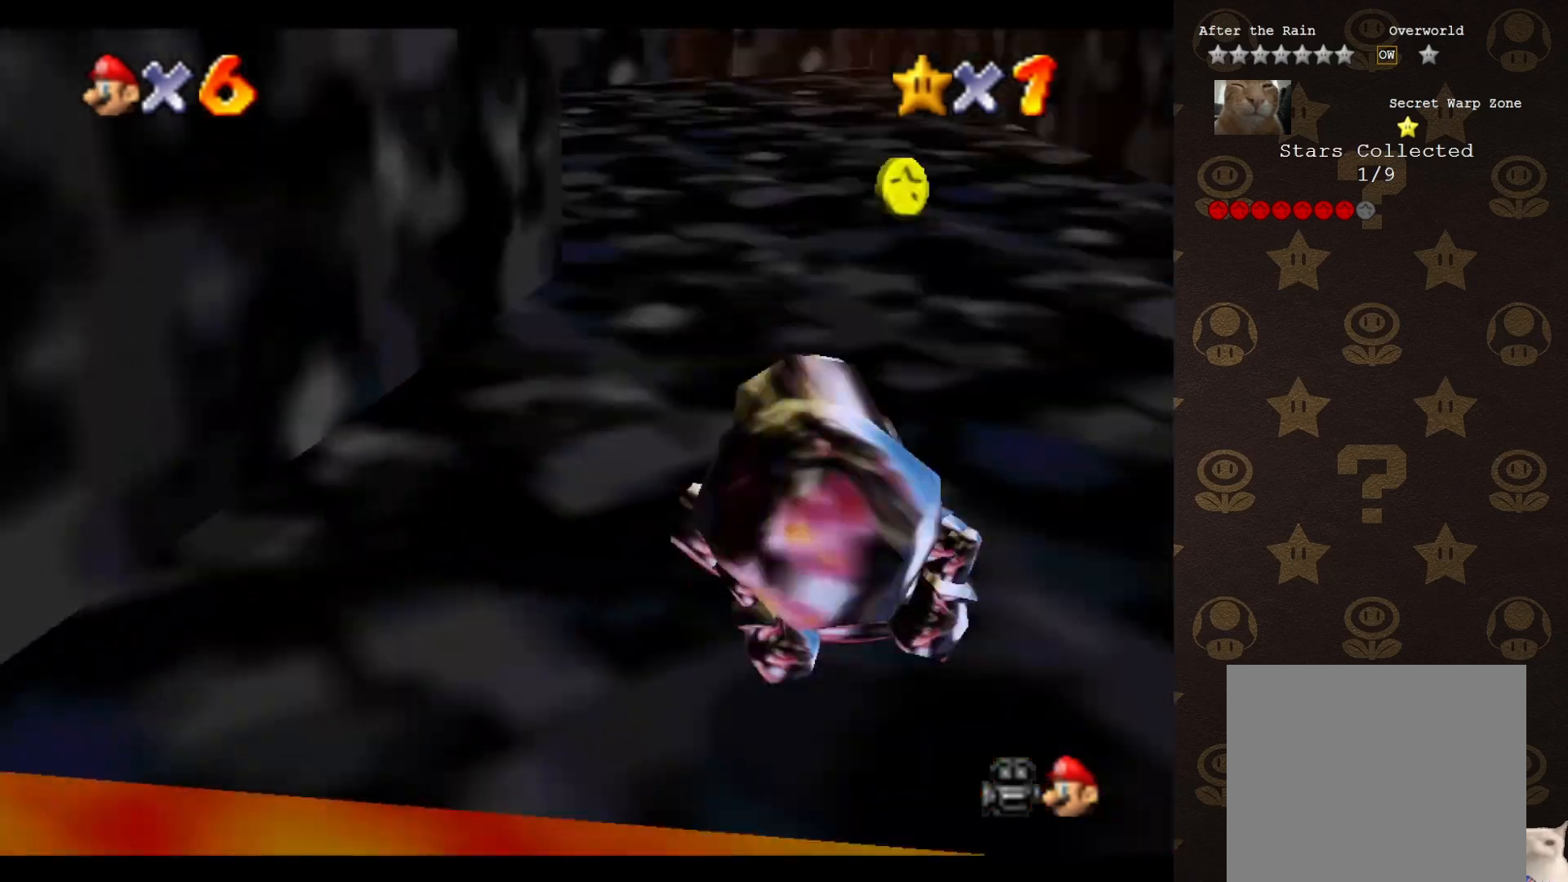
{"buttons": [], "left_stick": "up", "events": [[100, "left_stick", "up"]]}
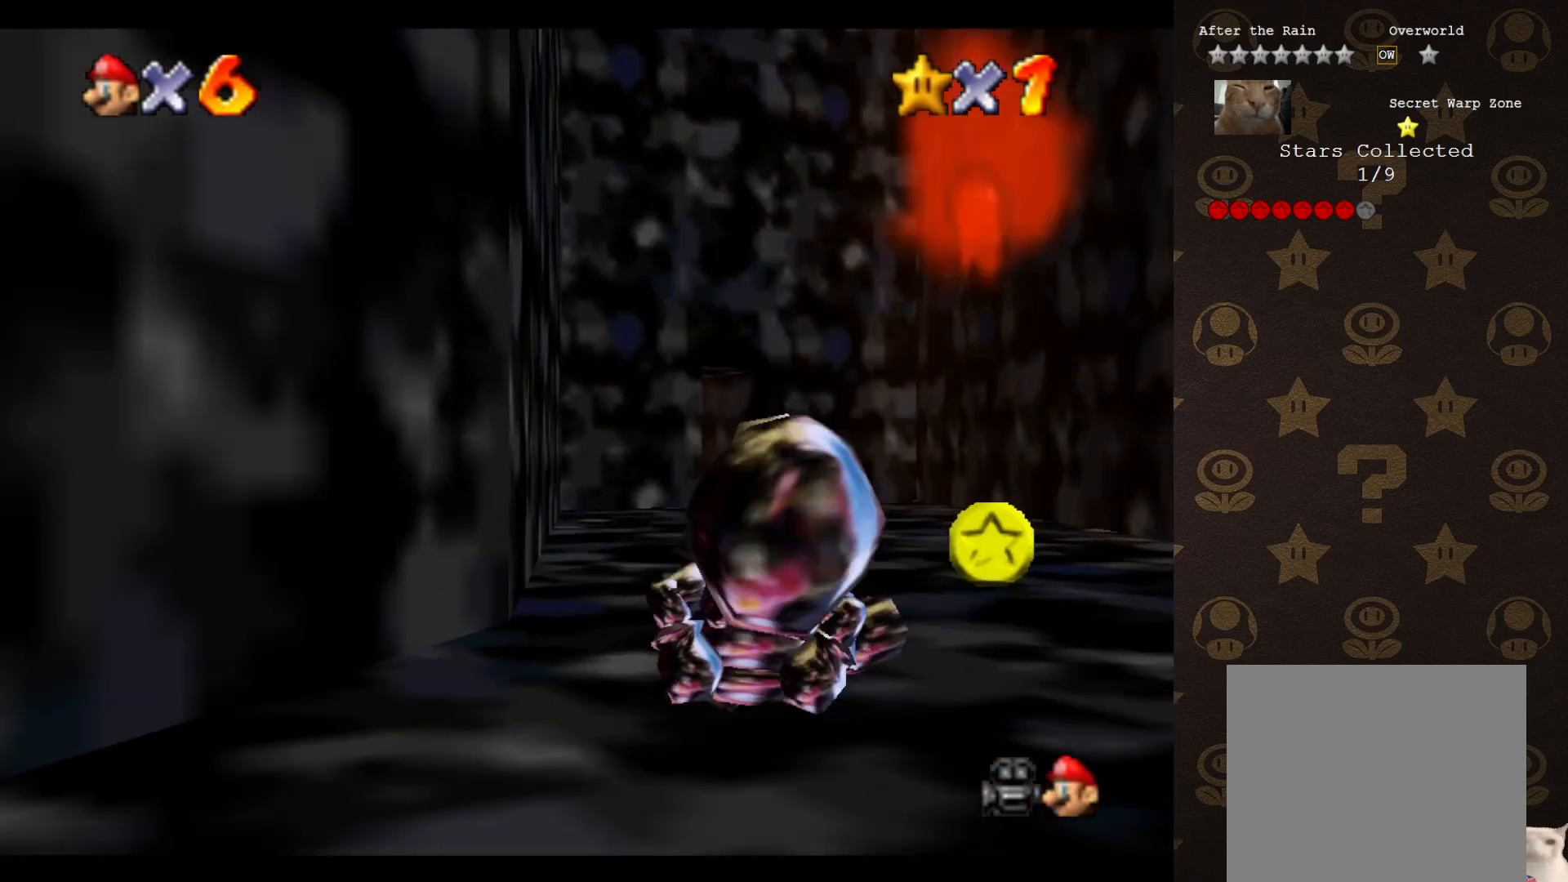
{"buttons": [], "left_stick": "up", "events": [[83, "C_DOWN", "down"], [217, "C_DOWN", "up"]]}
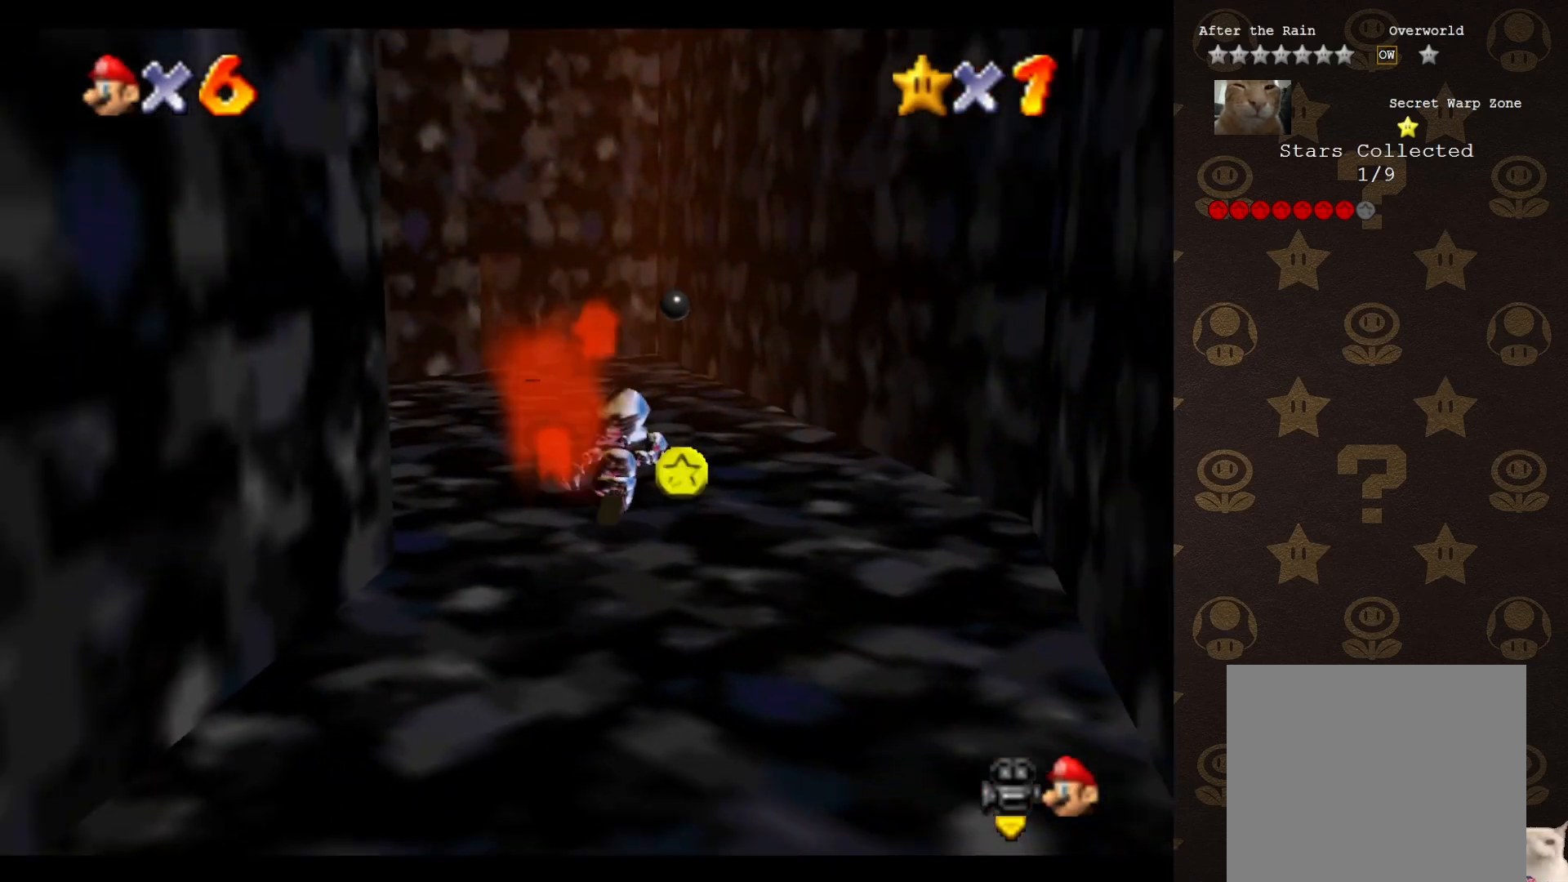
{"buttons": [], "left_stick": "up", "events": []}
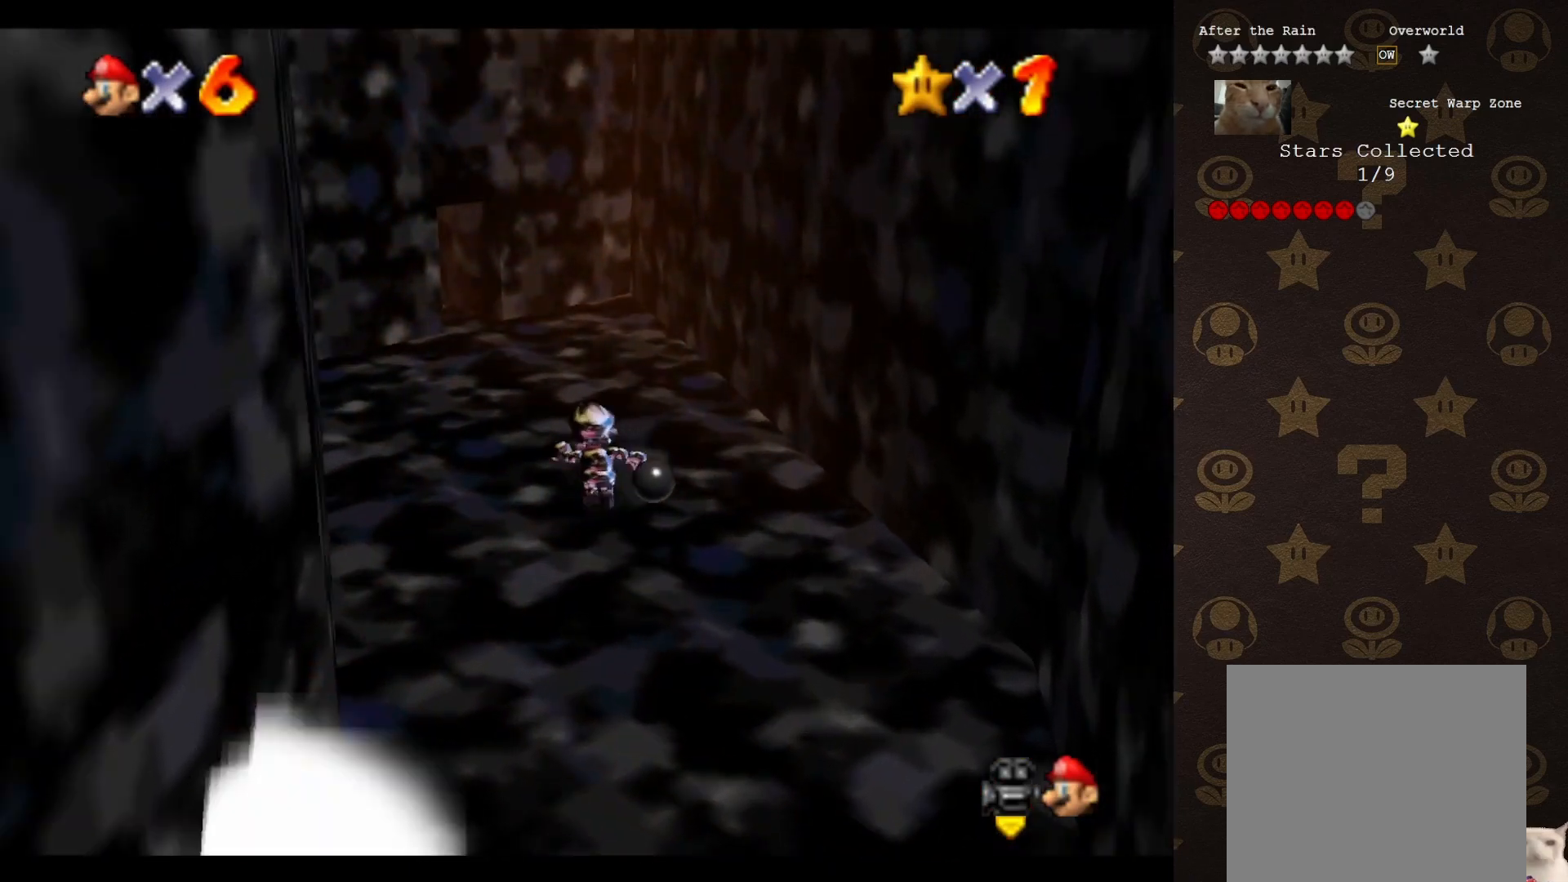
{"buttons": ["A"], "left_stick": "left", "events": [[33, "left_stick", "up-left"], [133, "left_stick", "left"], [317, "A", "down"]]}
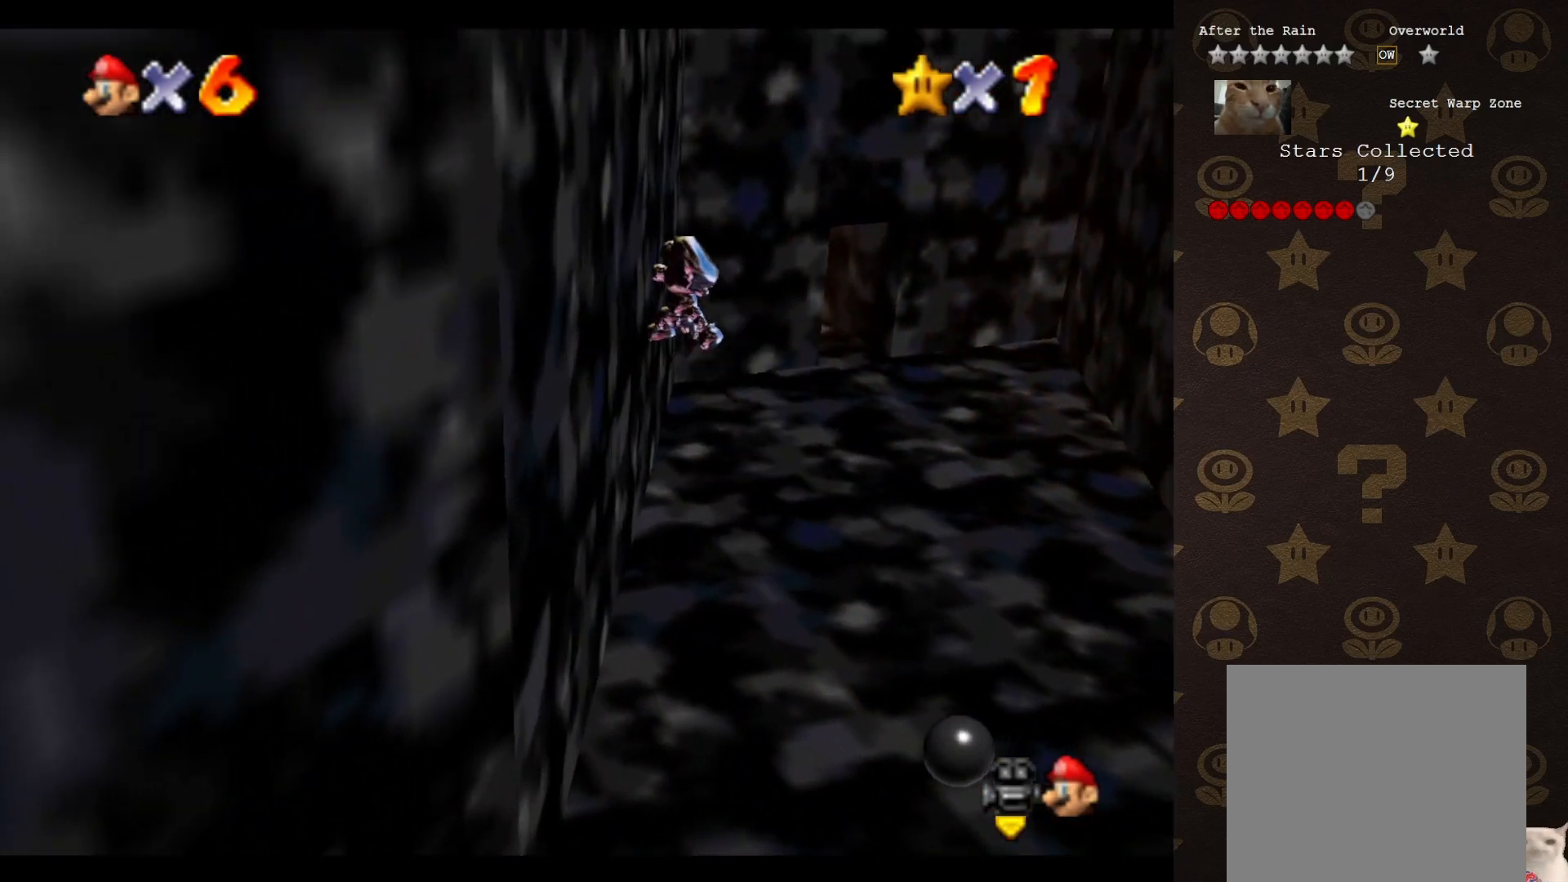
{"buttons": ["A"], "left_stick": "up-right", "events": [[17, "A", "up"], [100, "A", "down"], [100, "left_stick", "down-right"], [167, "left_stick", "up-right"]]}
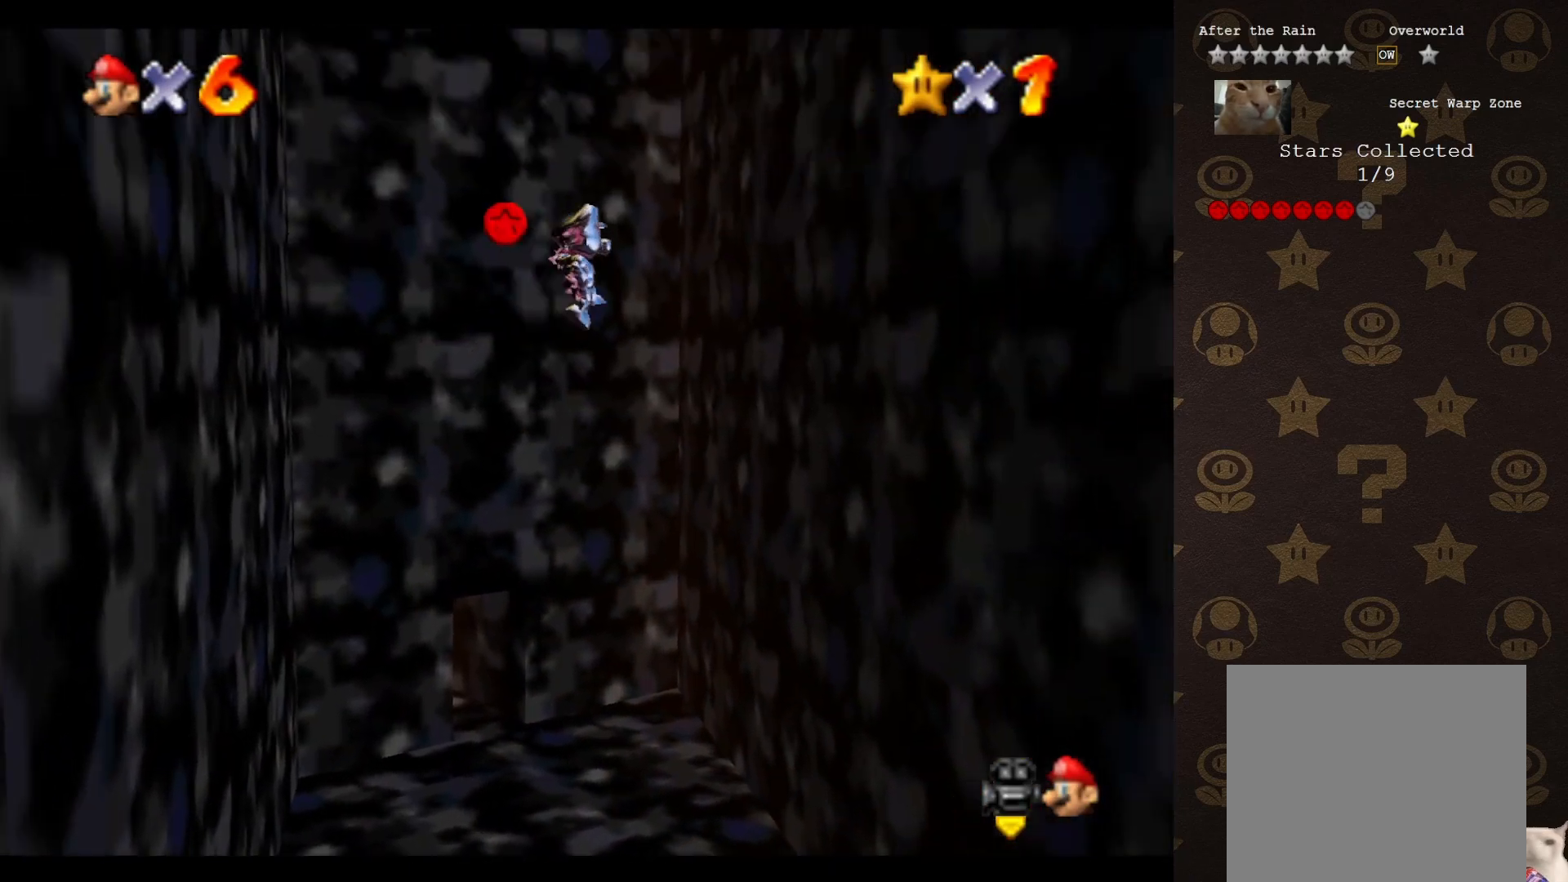
{"buttons": ["A"], "left_stick": "left", "events": [[117, "left_stick", "right"], [217, "A", "up"], [400, "A", "down"], [433, "left_stick", "left"]]}
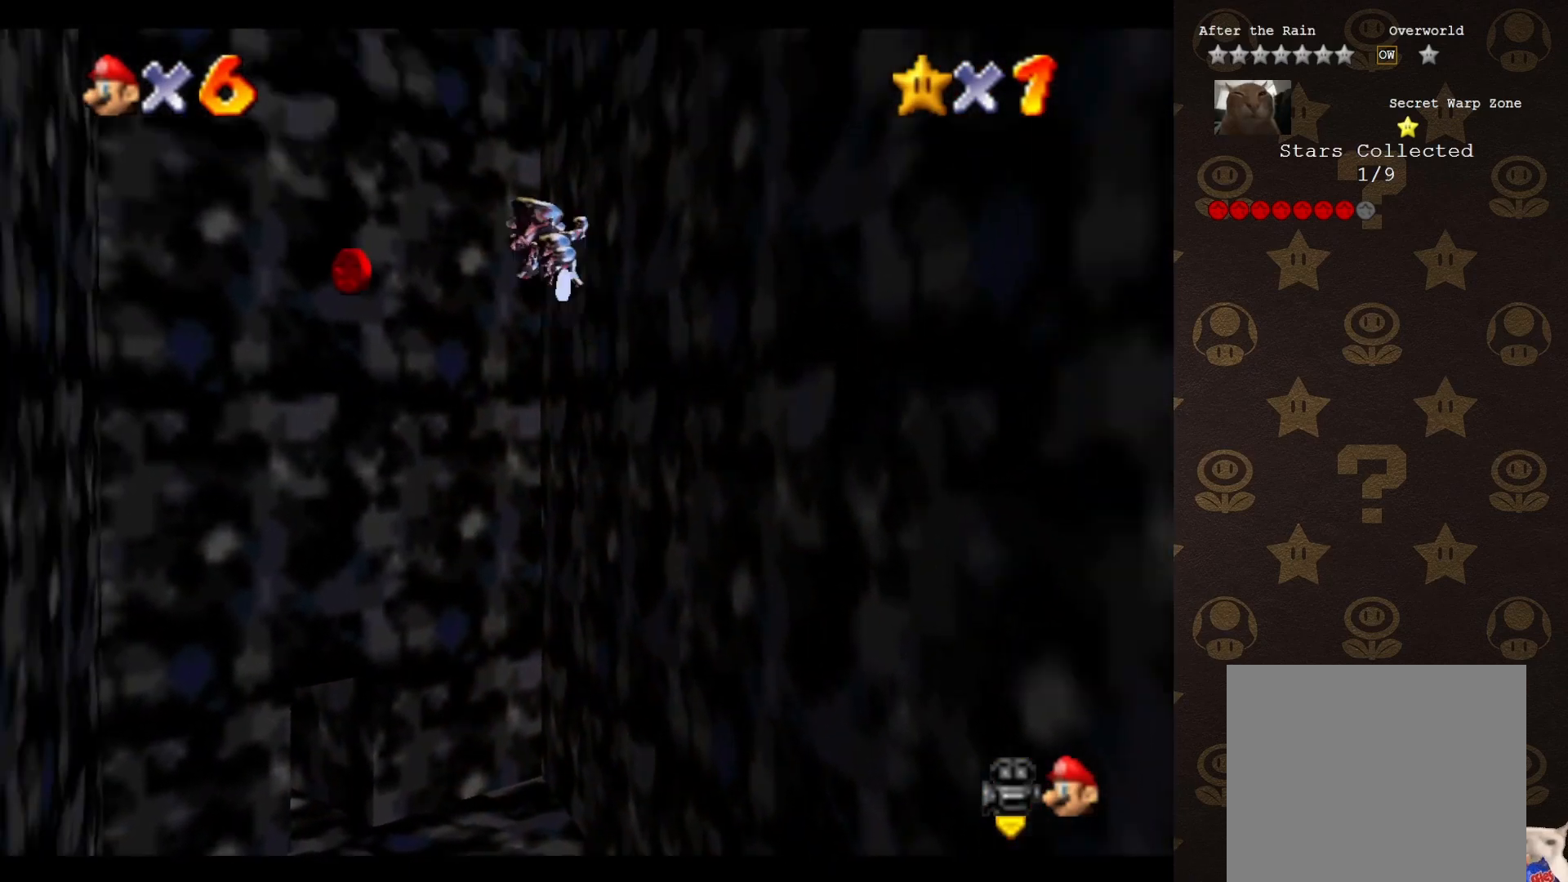
{"buttons": [], "left_stick": "up-left", "events": [[17, "A", "up"], [83, "left_stick", "up-left"]]}
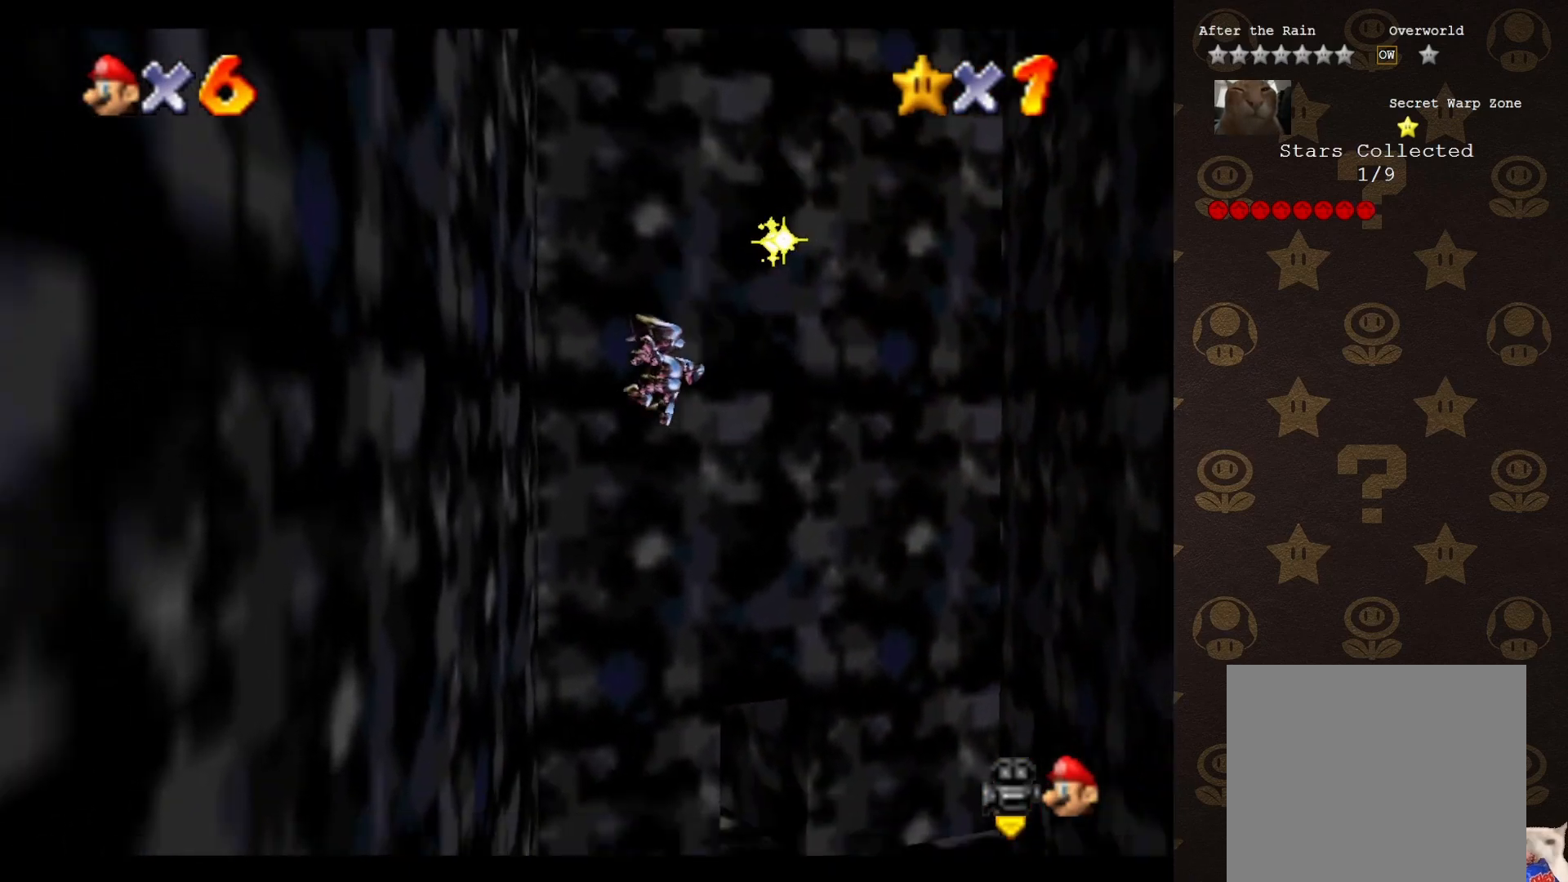
{"buttons": [], "left_stick": "center", "events": [[317, "A", "down"], [383, "A", "up"], [483, "left_stick", "center"]]}
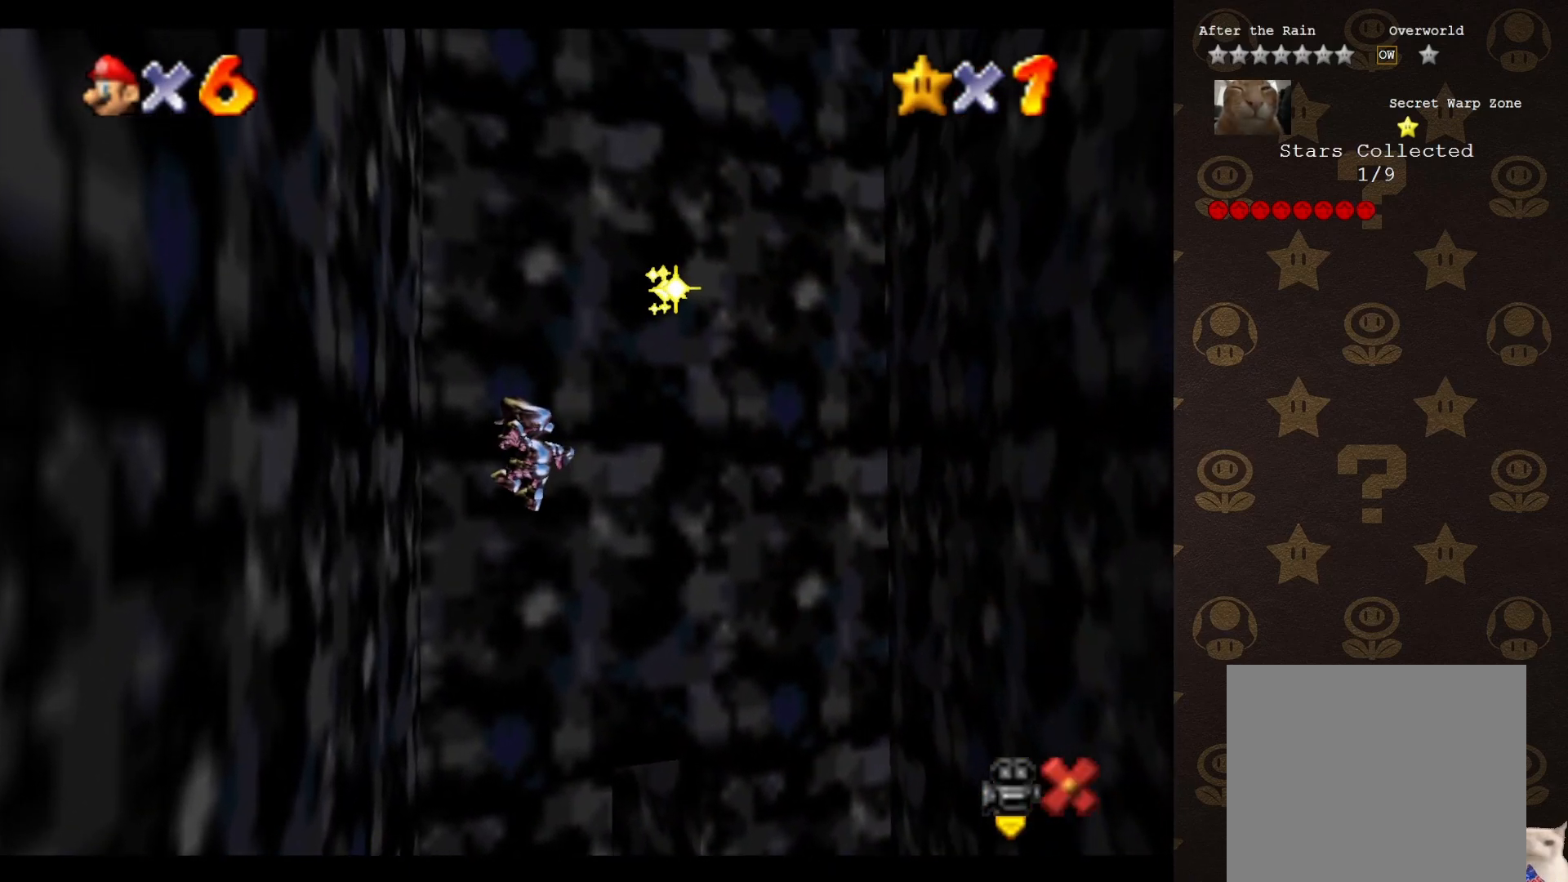
{"buttons": [], "left_stick": "center", "events": []}
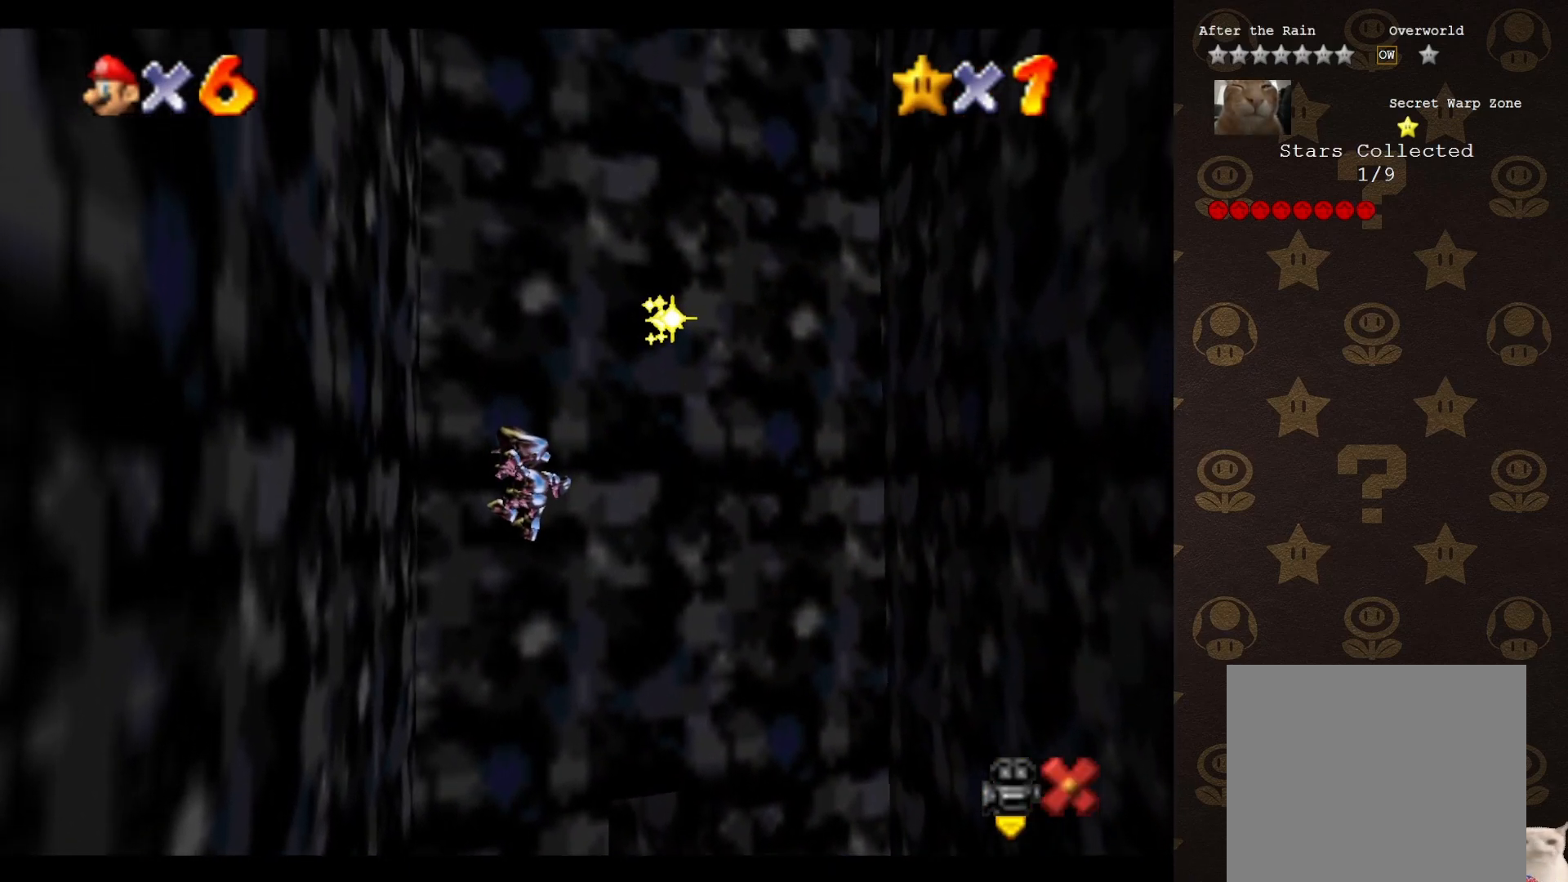
{"buttons": [], "left_stick": "center", "events": []}
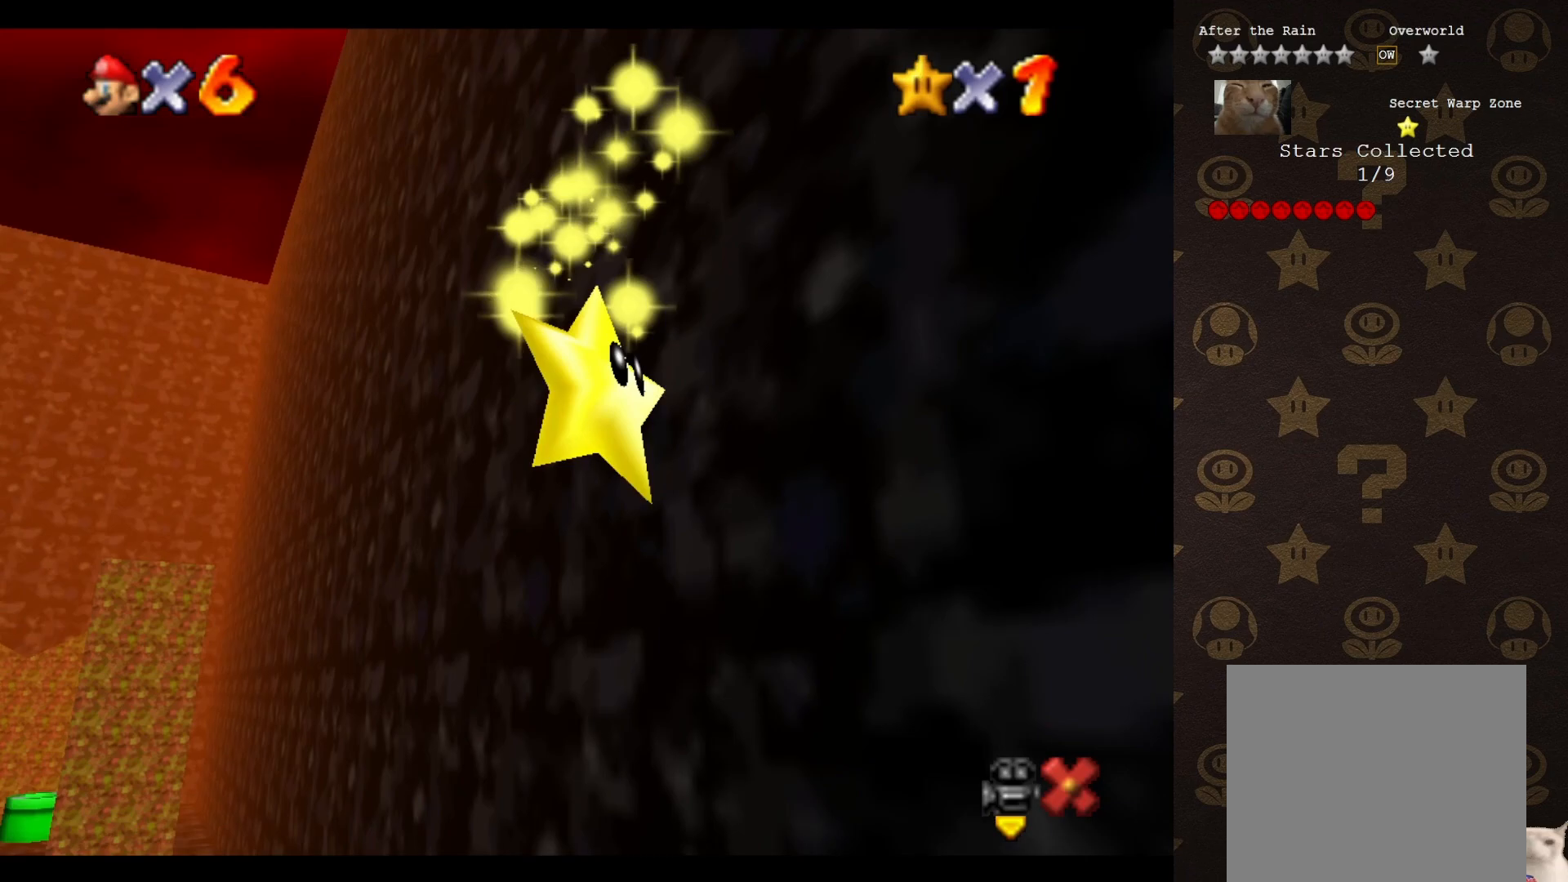
{"buttons": [], "left_stick": "center", "events": []}
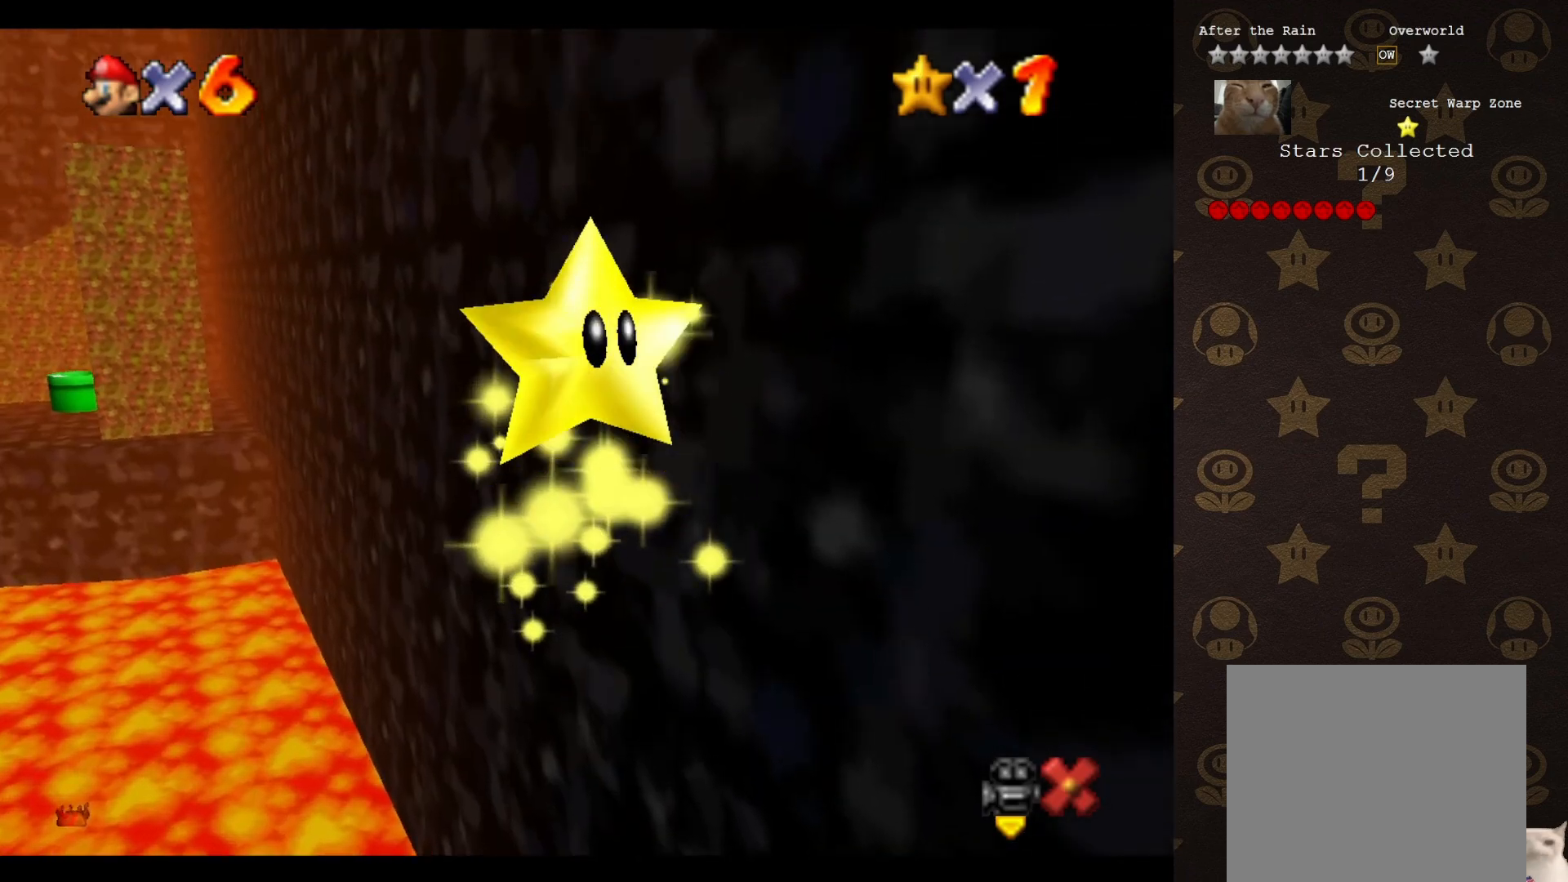
{"buttons": [], "left_stick": "center", "events": []}
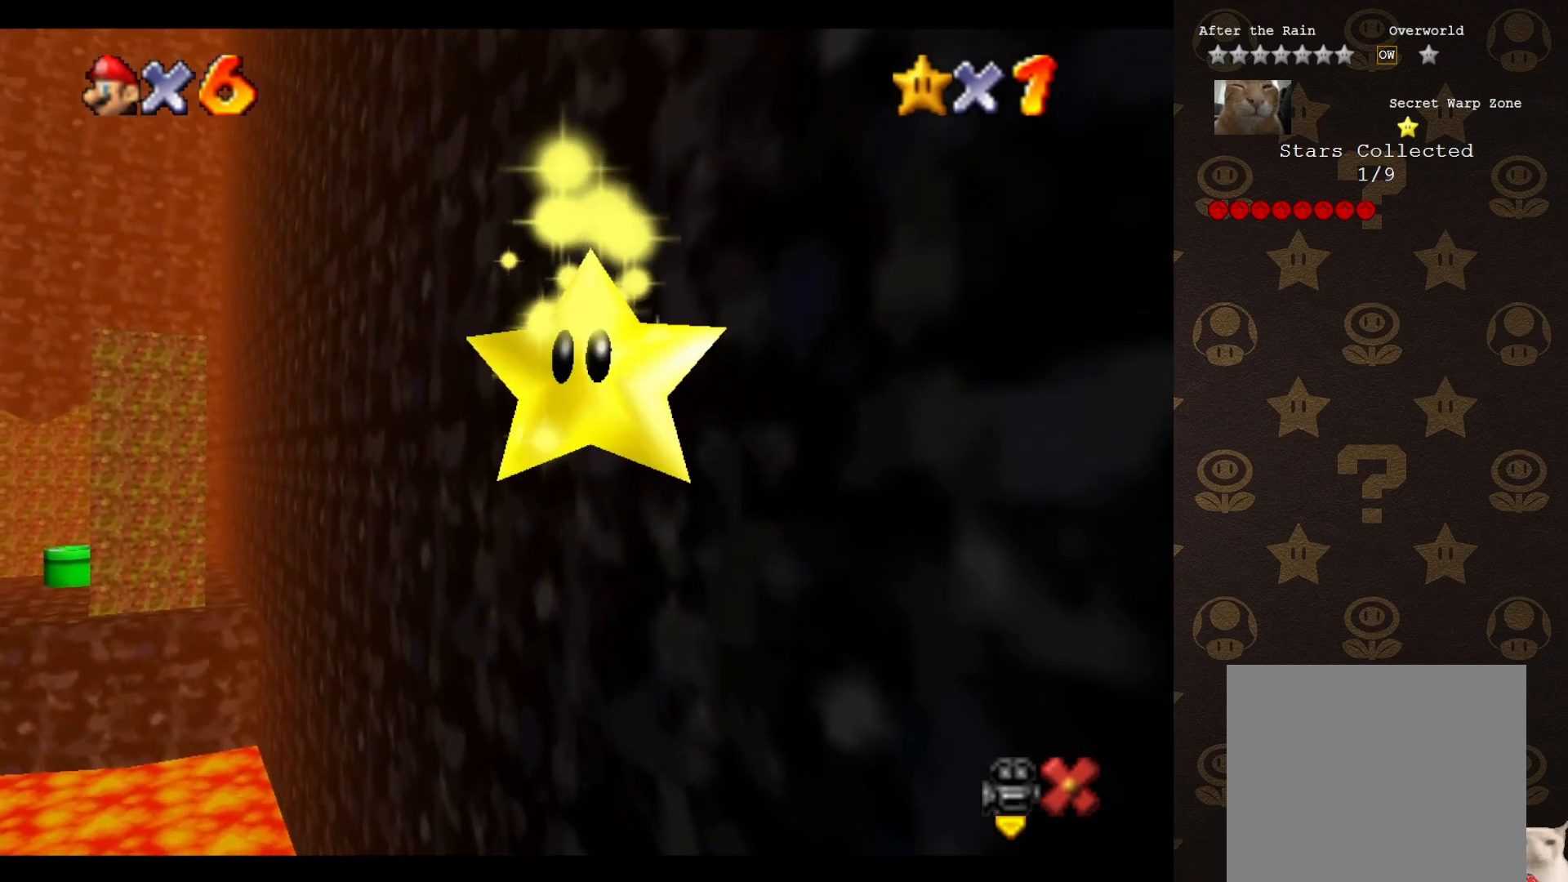
{"buttons": [], "left_stick": "center", "events": []}
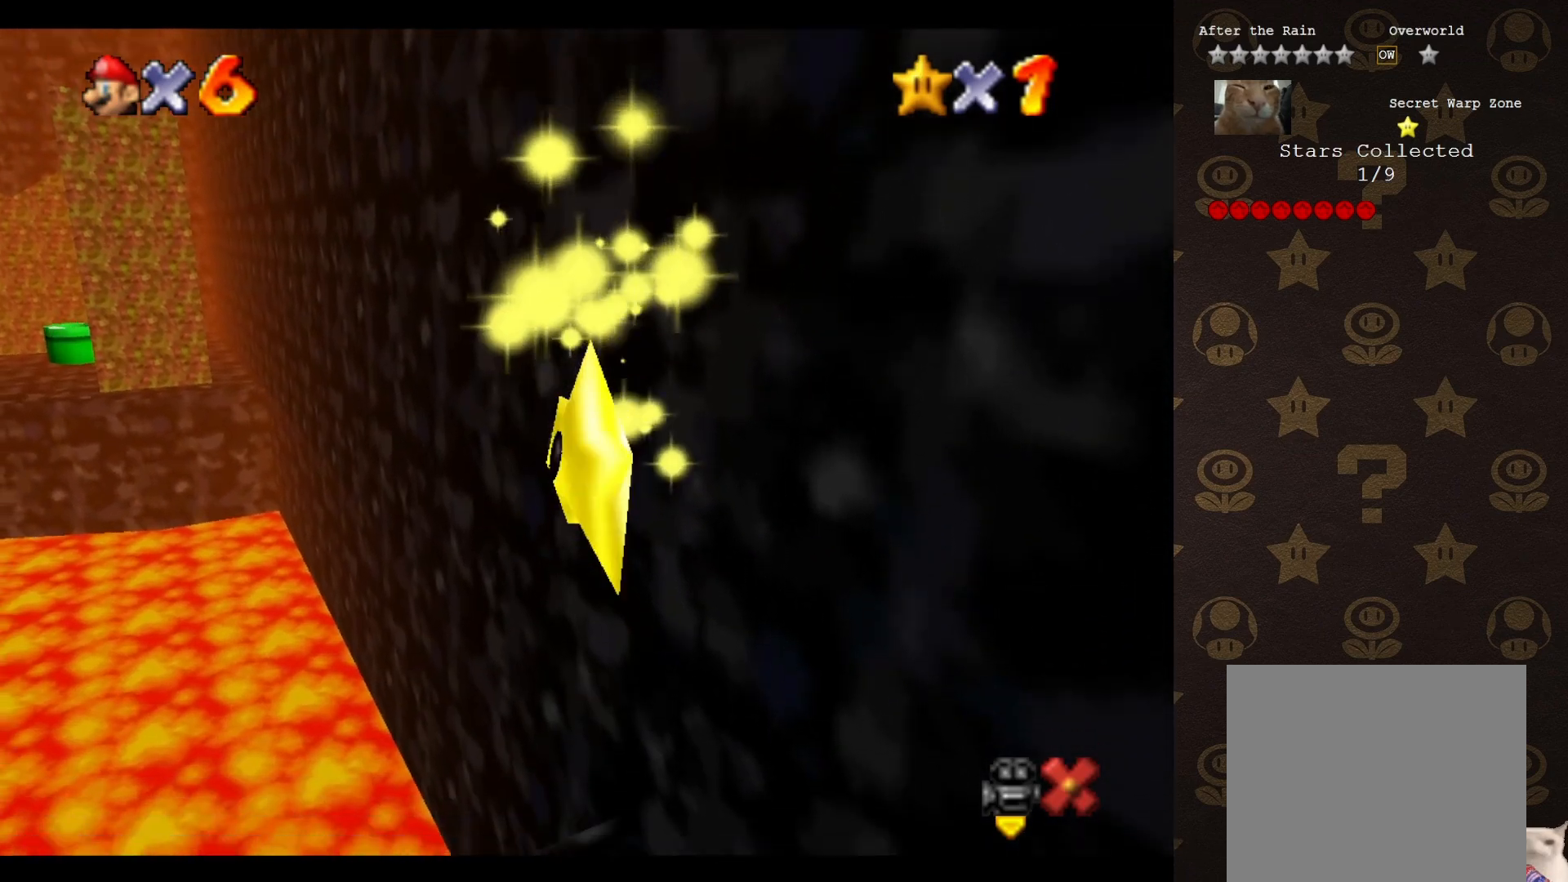
{"buttons": [], "left_stick": "center", "events": []}
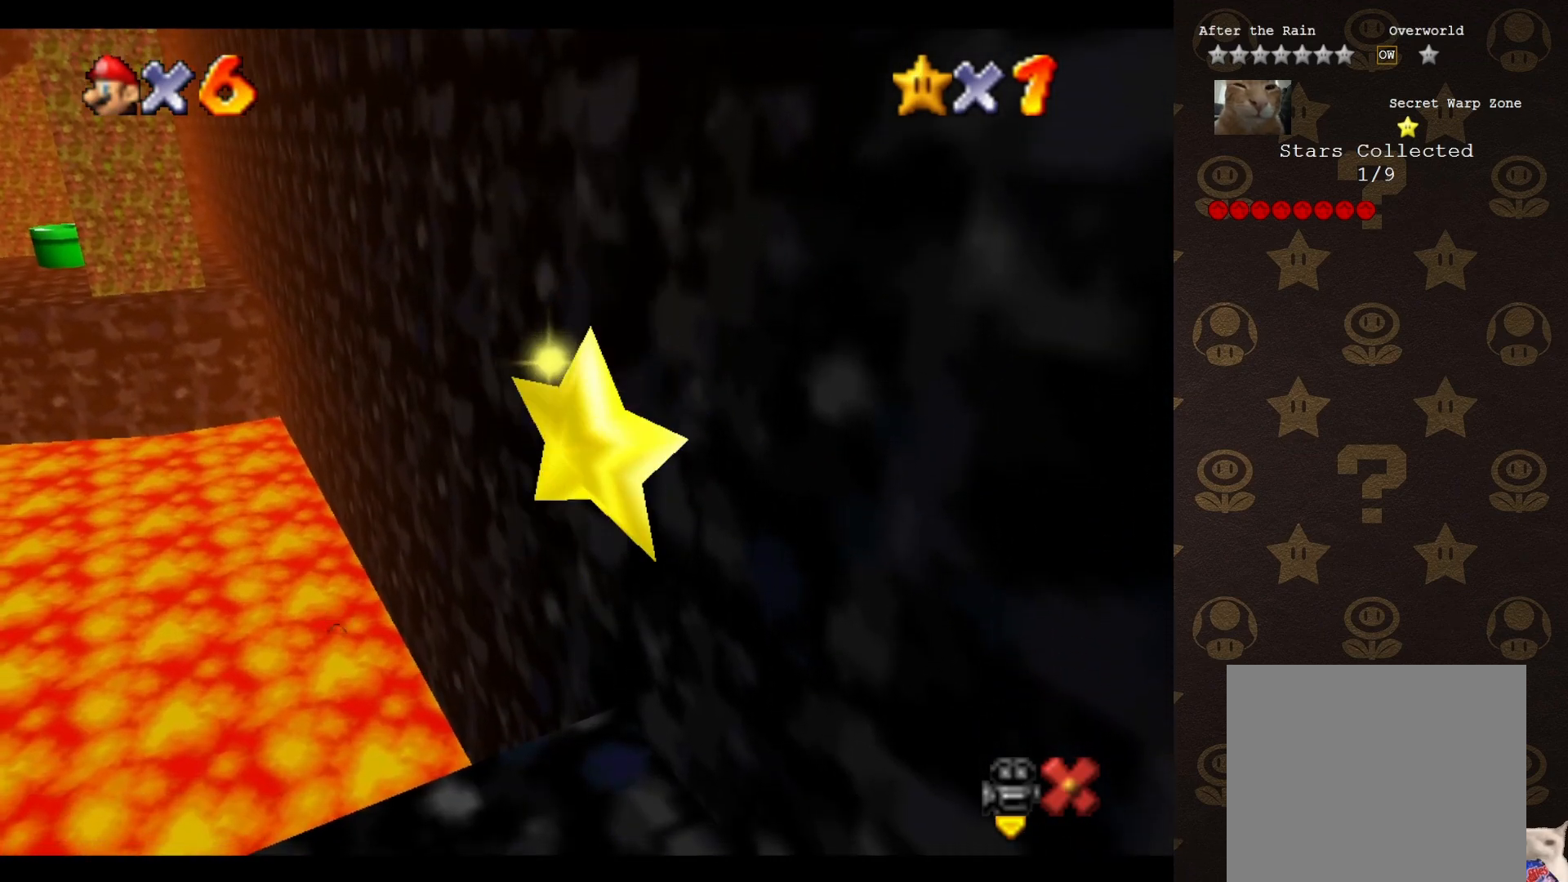
{"buttons": [], "left_stick": "center", "events": [[367, "A", "down"], [433, "A", "up"]]}
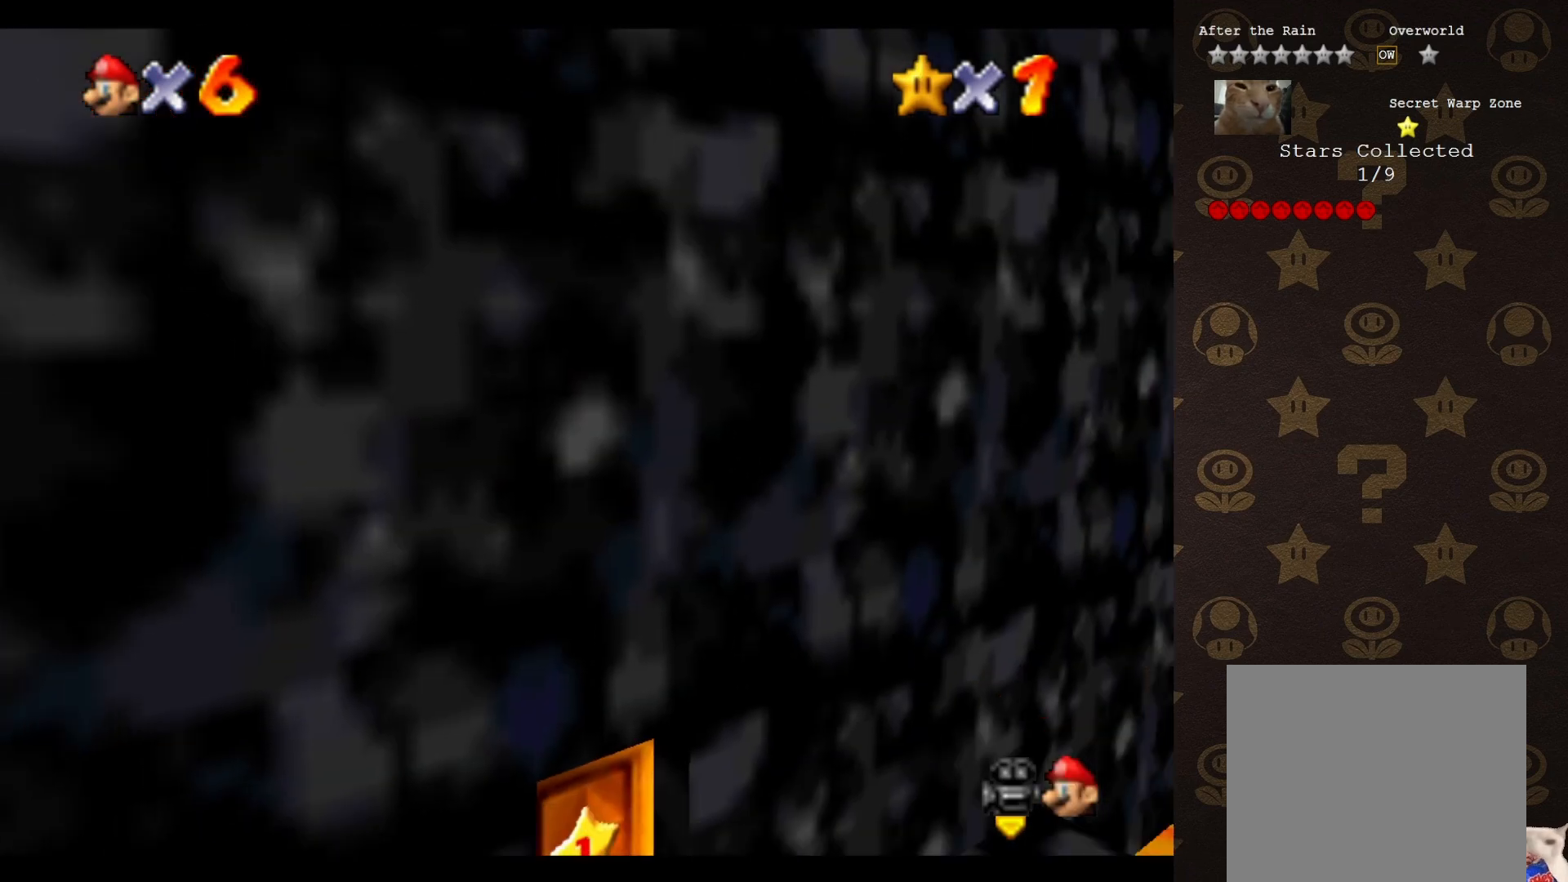
{"buttons": [], "left_stick": "center", "events": [[183, "A", "down"], [250, "A", "up"]]}
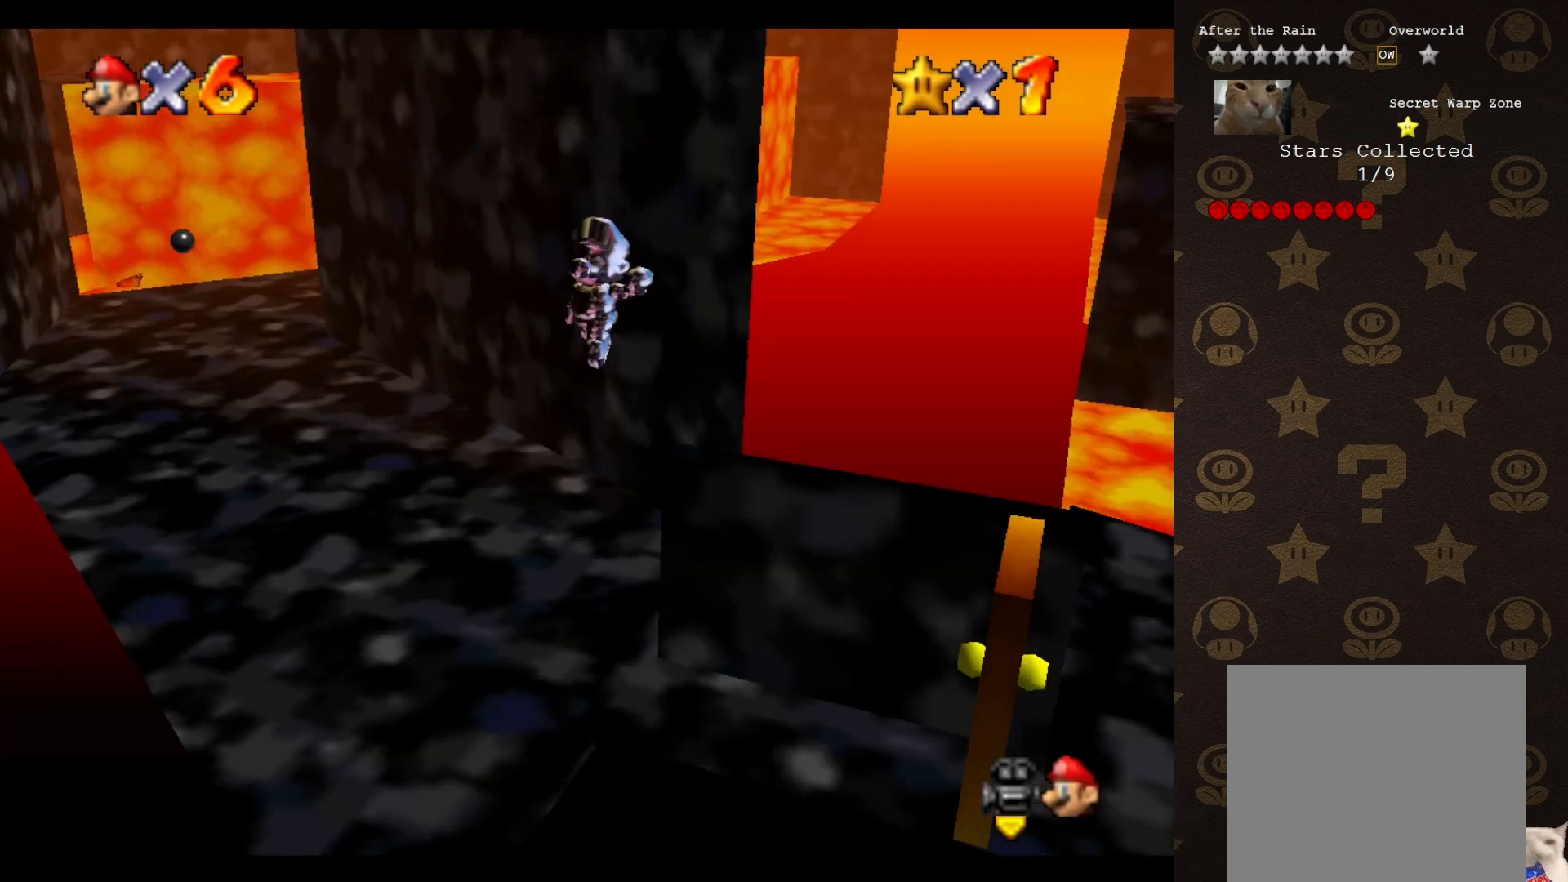
{"buttons": [], "left_stick": "right", "events": [[500, "left_stick", "right"]]}